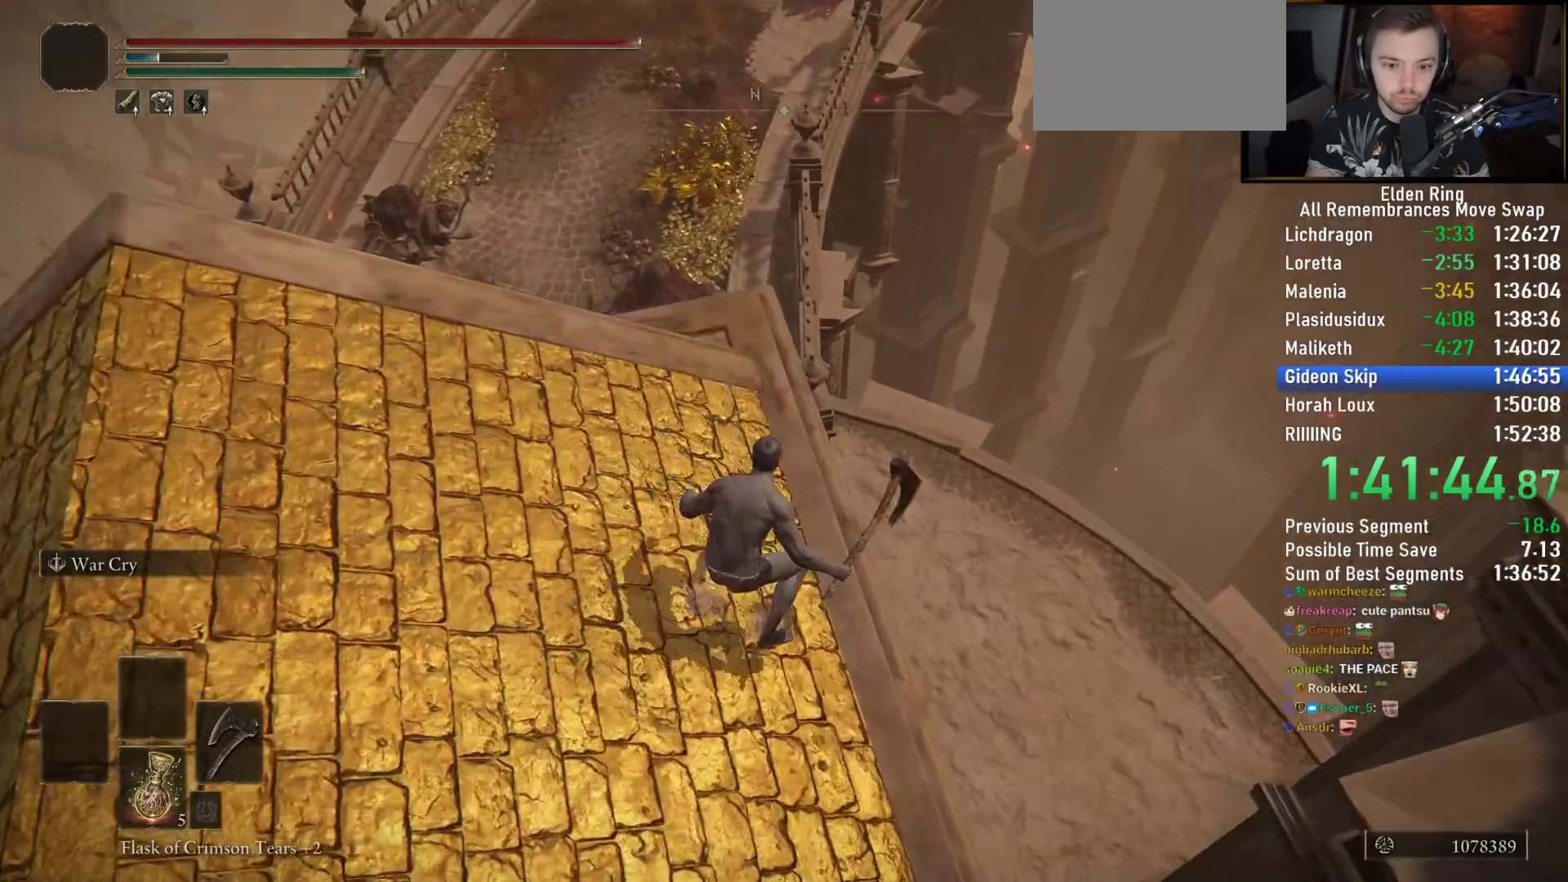
Gameplay with a controller (PlayStation layout); each line is a JSON object with the inputs held at the frame after it (dt_ms = milliseconds from this image to that frame). "button_events" lists button changes between this image and that frame as [ms after this image, input, new state], when the widget could be followed in between (sticks are given only as held states). Not read: L1 R1.
{"dt_ms": 1000, "buttons": ["CIRCLE"], "left_stick": "up", "right_stick": "center", "button_events": []}
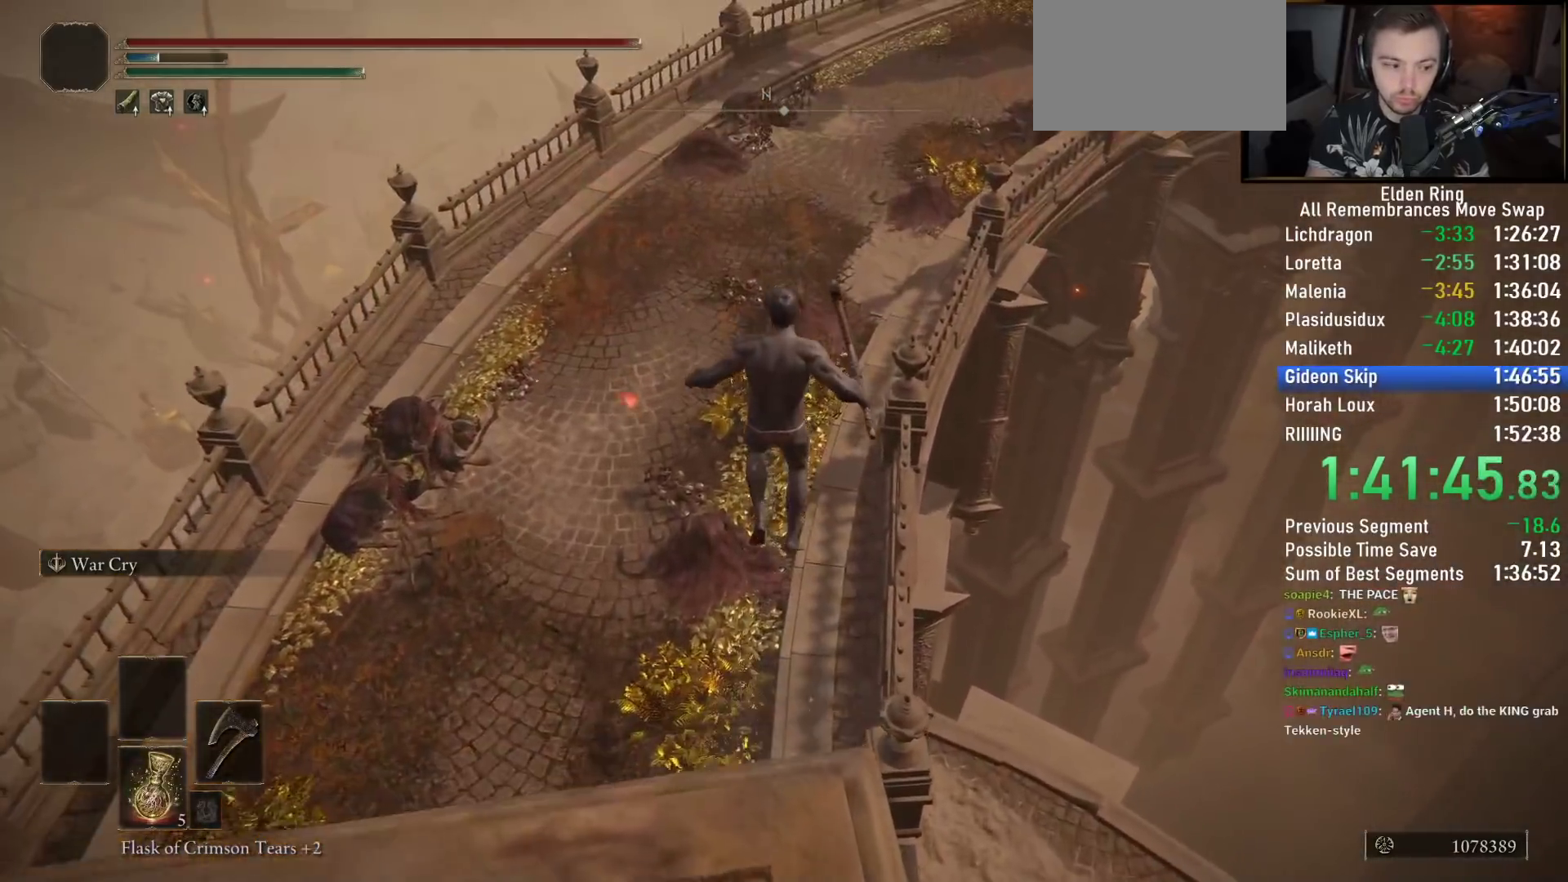
{"dt_ms": 500, "buttons": ["CIRCLE"], "left_stick": "up", "right_stick": "center", "button_events": []}
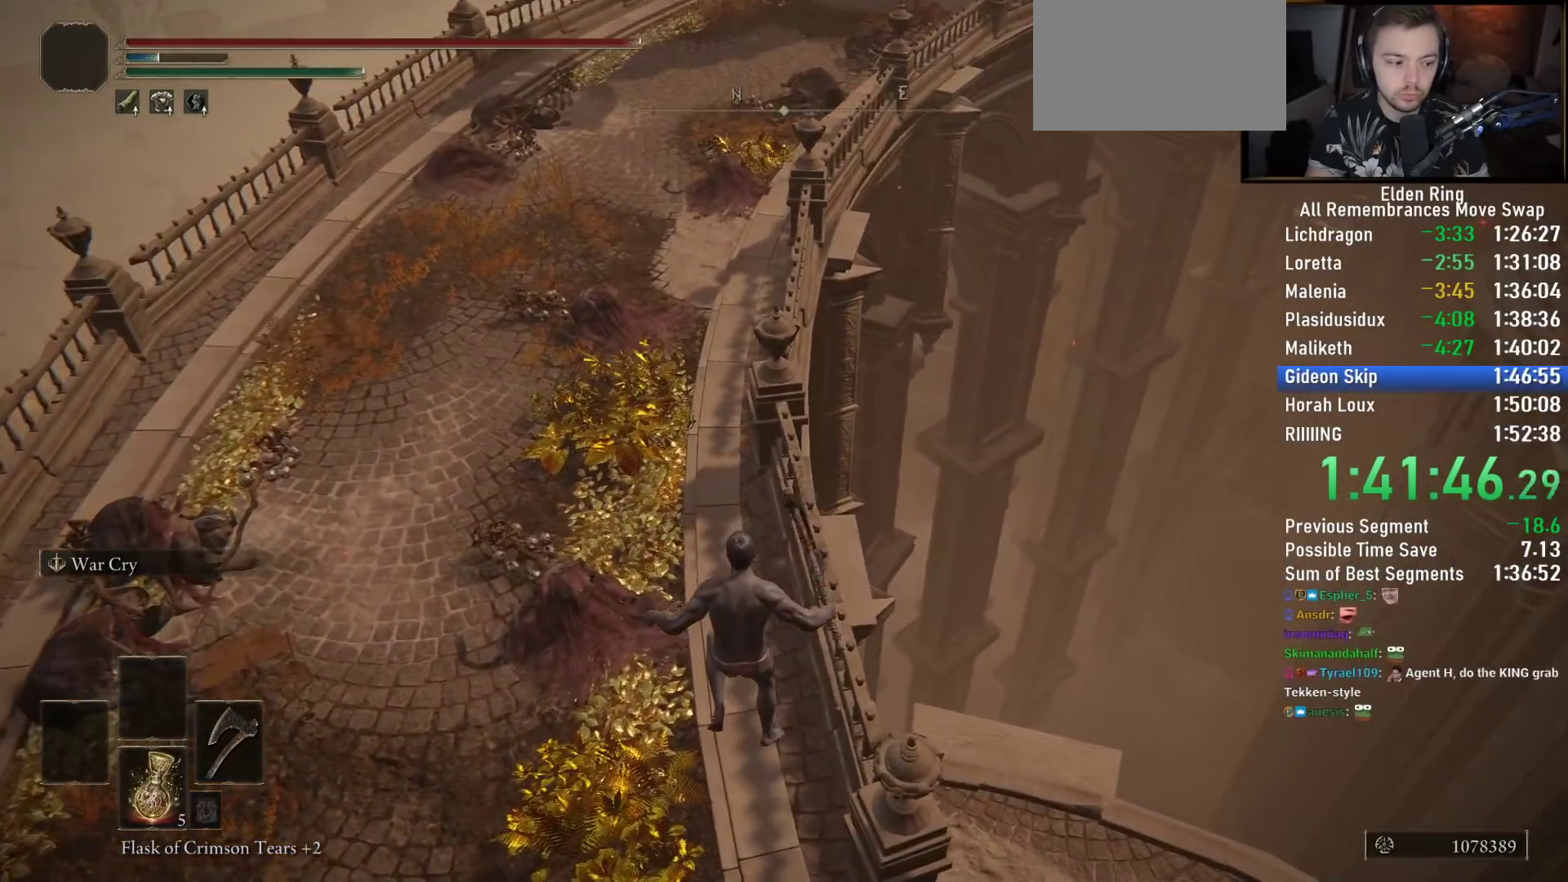
{"dt_ms": 500, "buttons": ["CIRCLE"], "left_stick": "up", "right_stick": "up-right", "button_events": []}
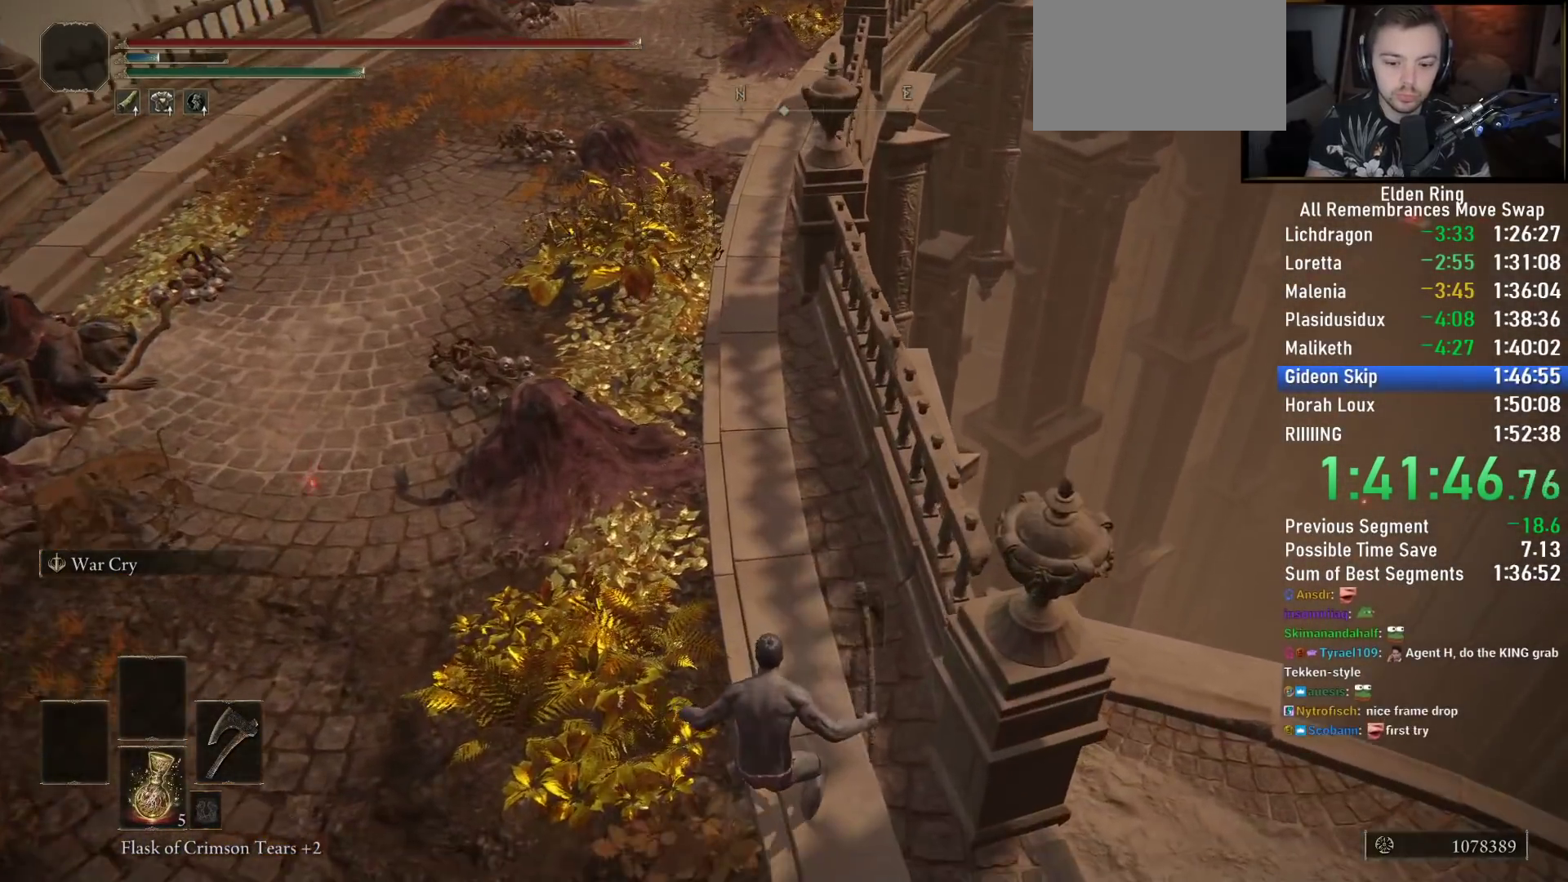
{"dt_ms": 500, "buttons": ["CIRCLE"], "left_stick": "up", "right_stick": "center", "button_events": []}
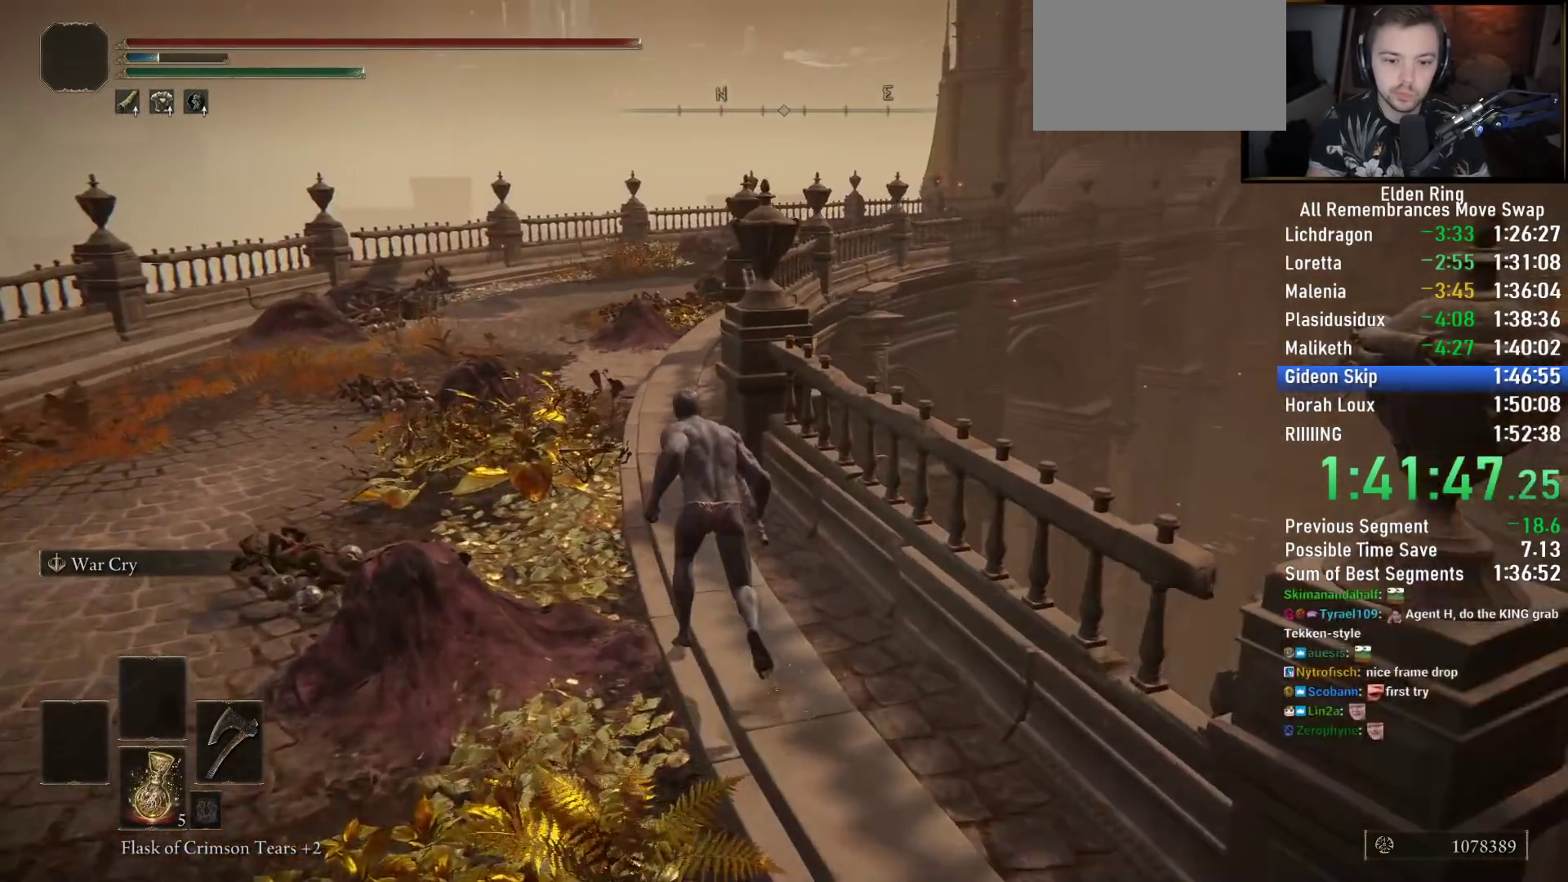
{"dt_ms": 500, "buttons": ["CROSS", "CIRCLE"], "left_stick": "up", "right_stick": "center", "button_events": [[417, "CROSS", "down"]]}
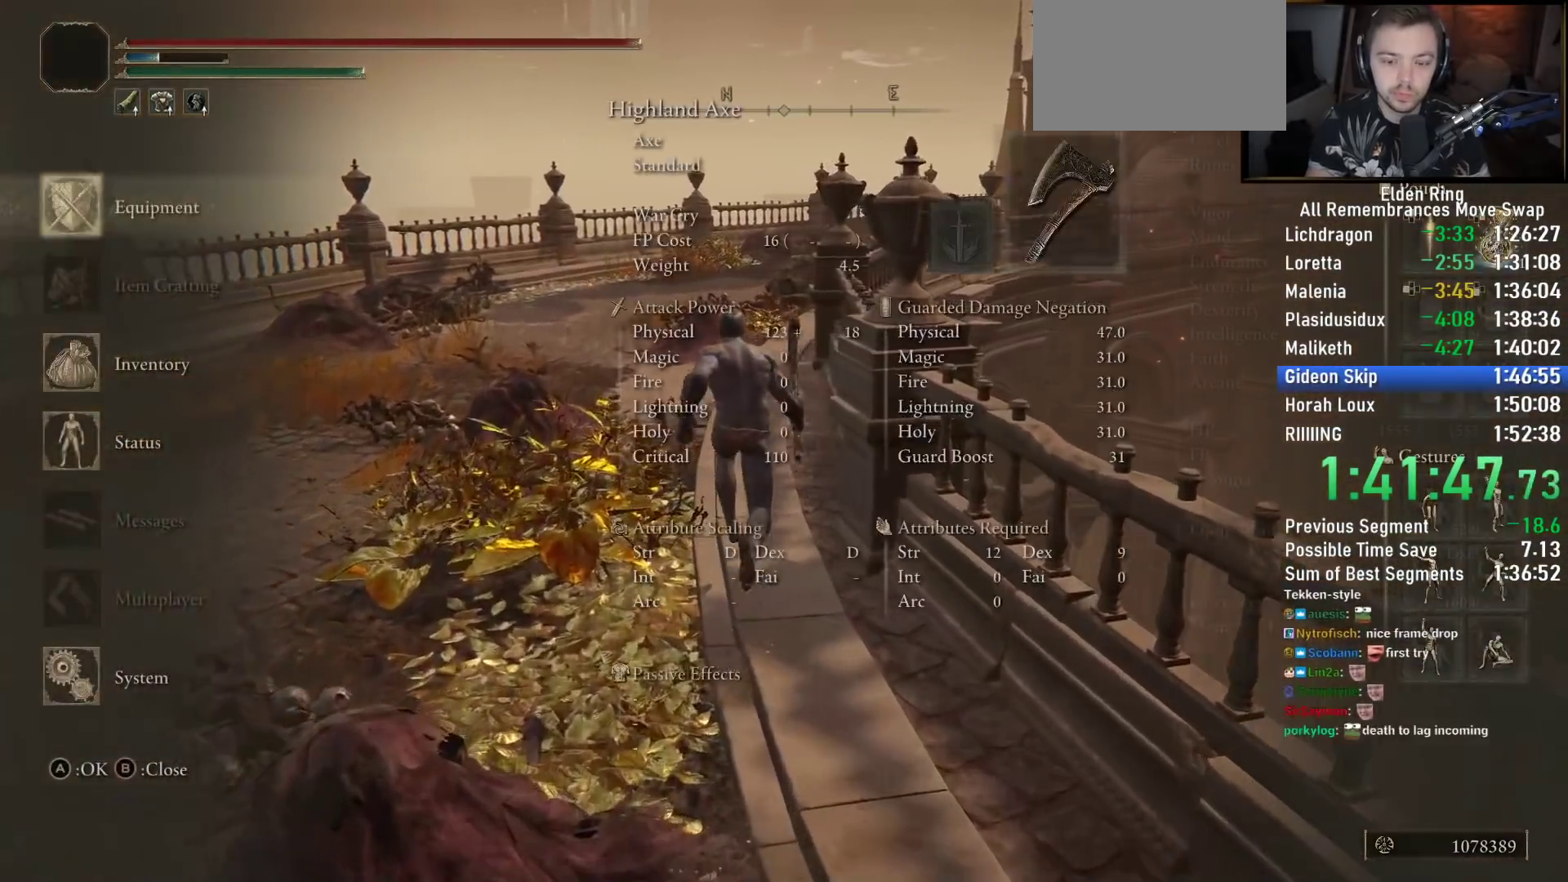
{"dt_ms": 500, "buttons": ["CROSS", "CIRCLE"], "left_stick": "up", "right_stick": "center"}
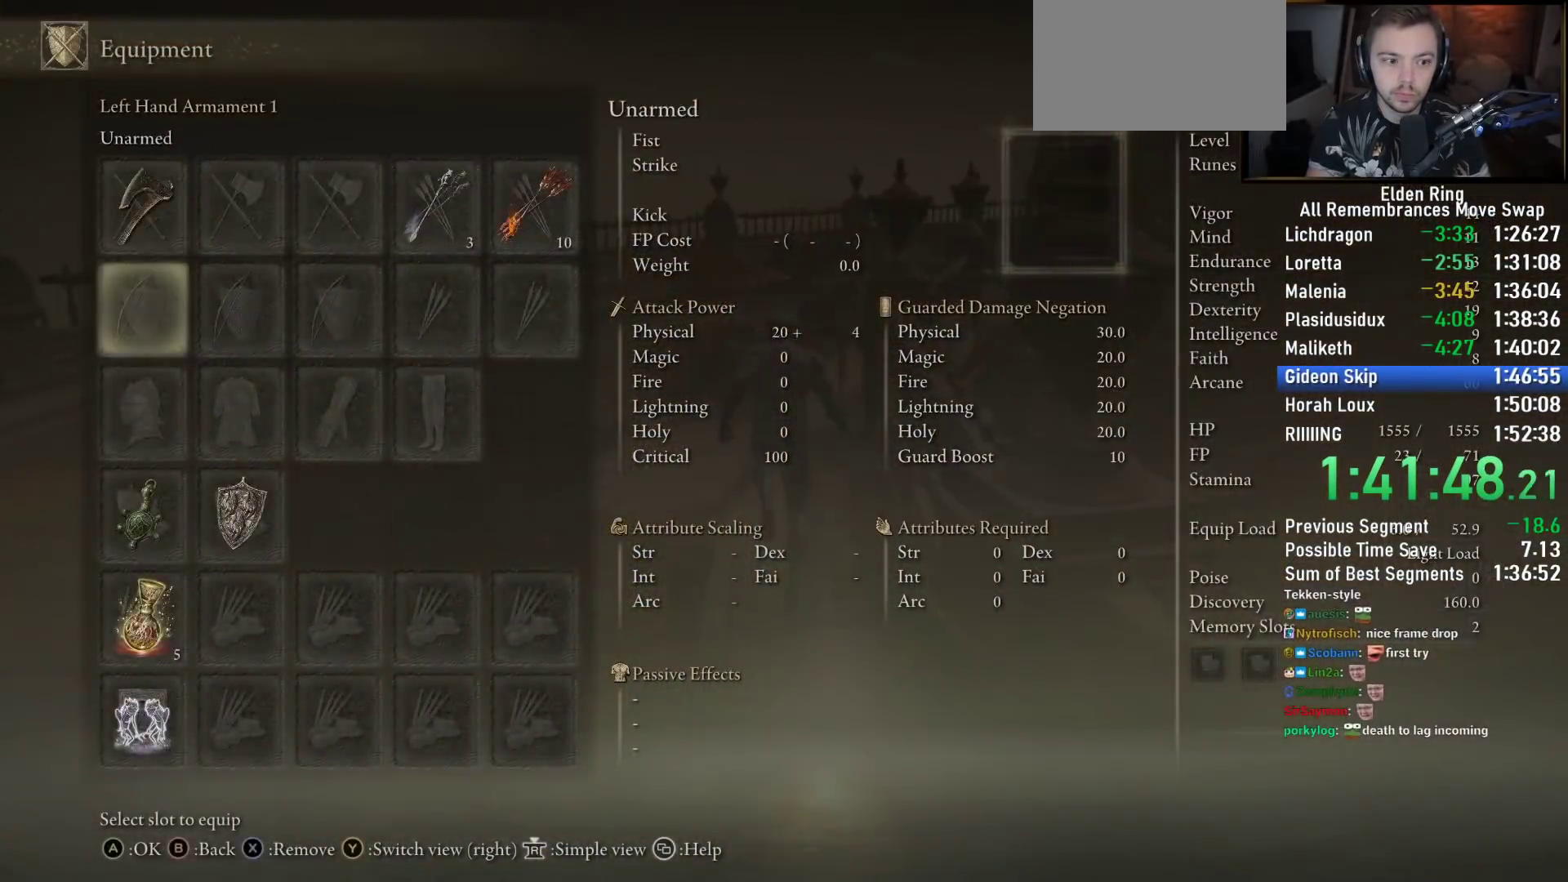
{"dt_ms": 500, "buttons": ["CIRCLE", "DPAD_DOWN"], "left_stick": "up", "right_stick": "center", "button_events": [[50, "CROSS", "up"], [450, "DPAD_DOWN", "down"]]}
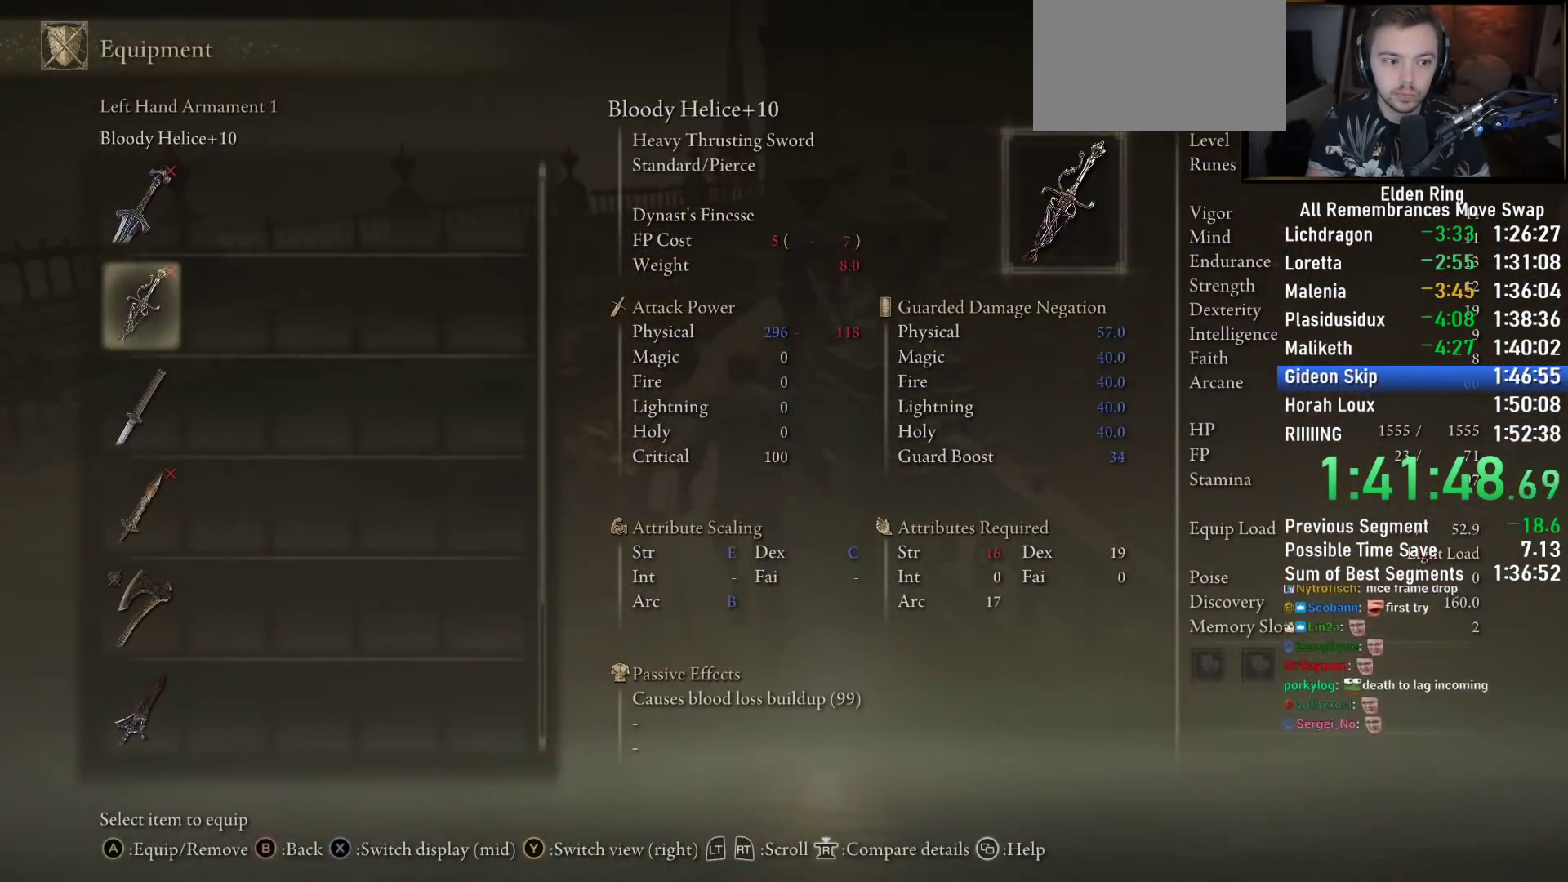
{"dt_ms": 500, "buttons": ["CIRCLE"], "left_stick": "up", "right_stick": "center", "button_events": [[33, "DPAD_DOWN", "up"], [67, "CROSS", "down"], [150, "CROSS", "up"], [233, "CROSS", "down"], [300, "CROSS", "up"]]}
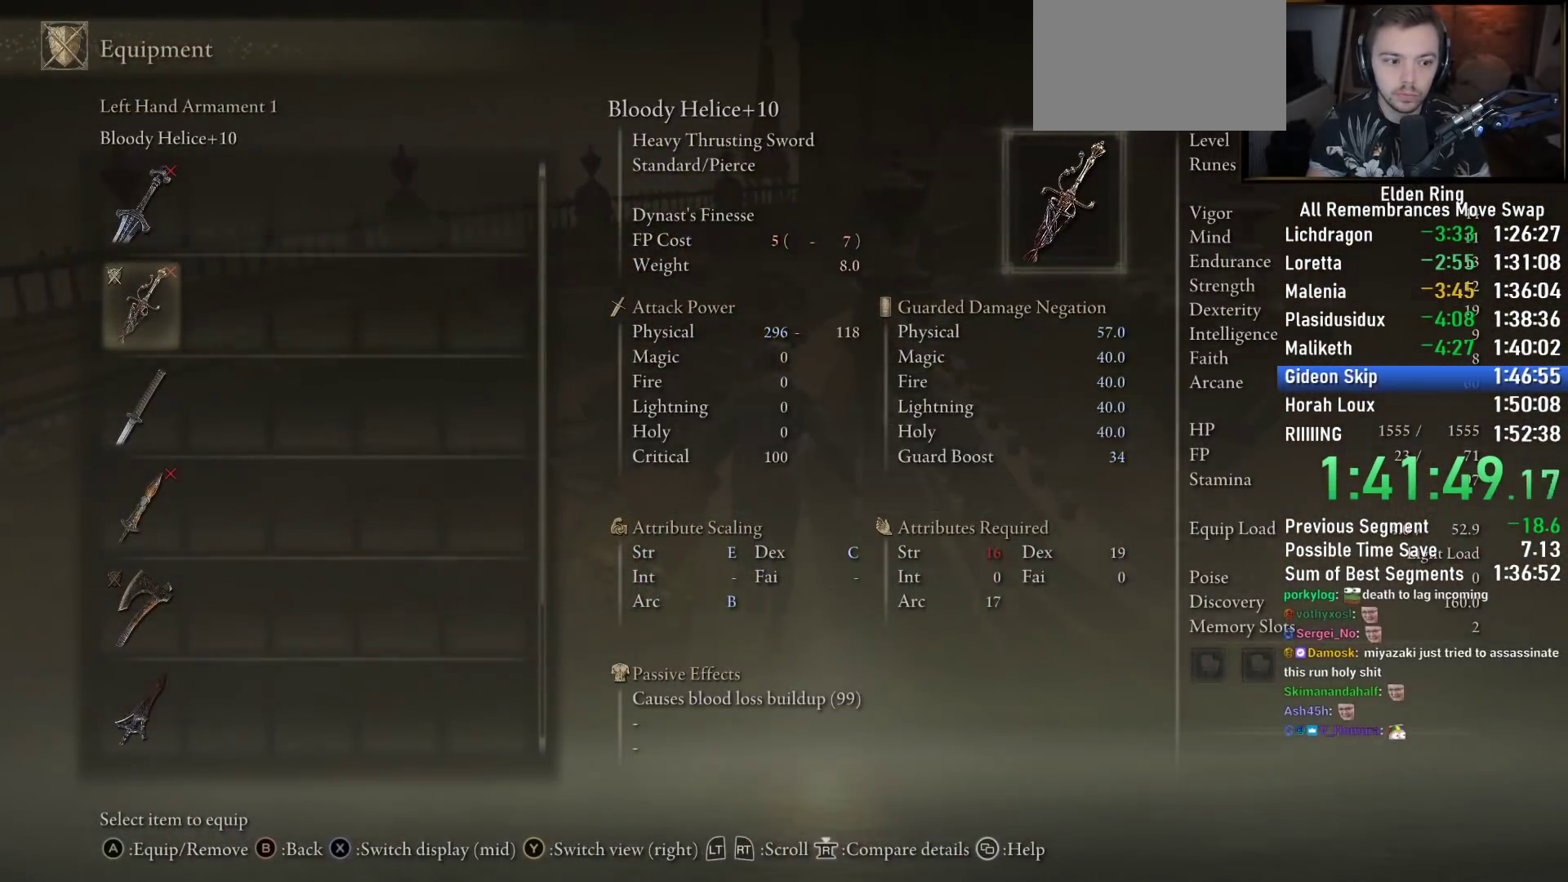
{"dt_ms": 500, "buttons": ["CIRCLE"], "left_stick": "up", "right_stick": "center", "button_events": []}
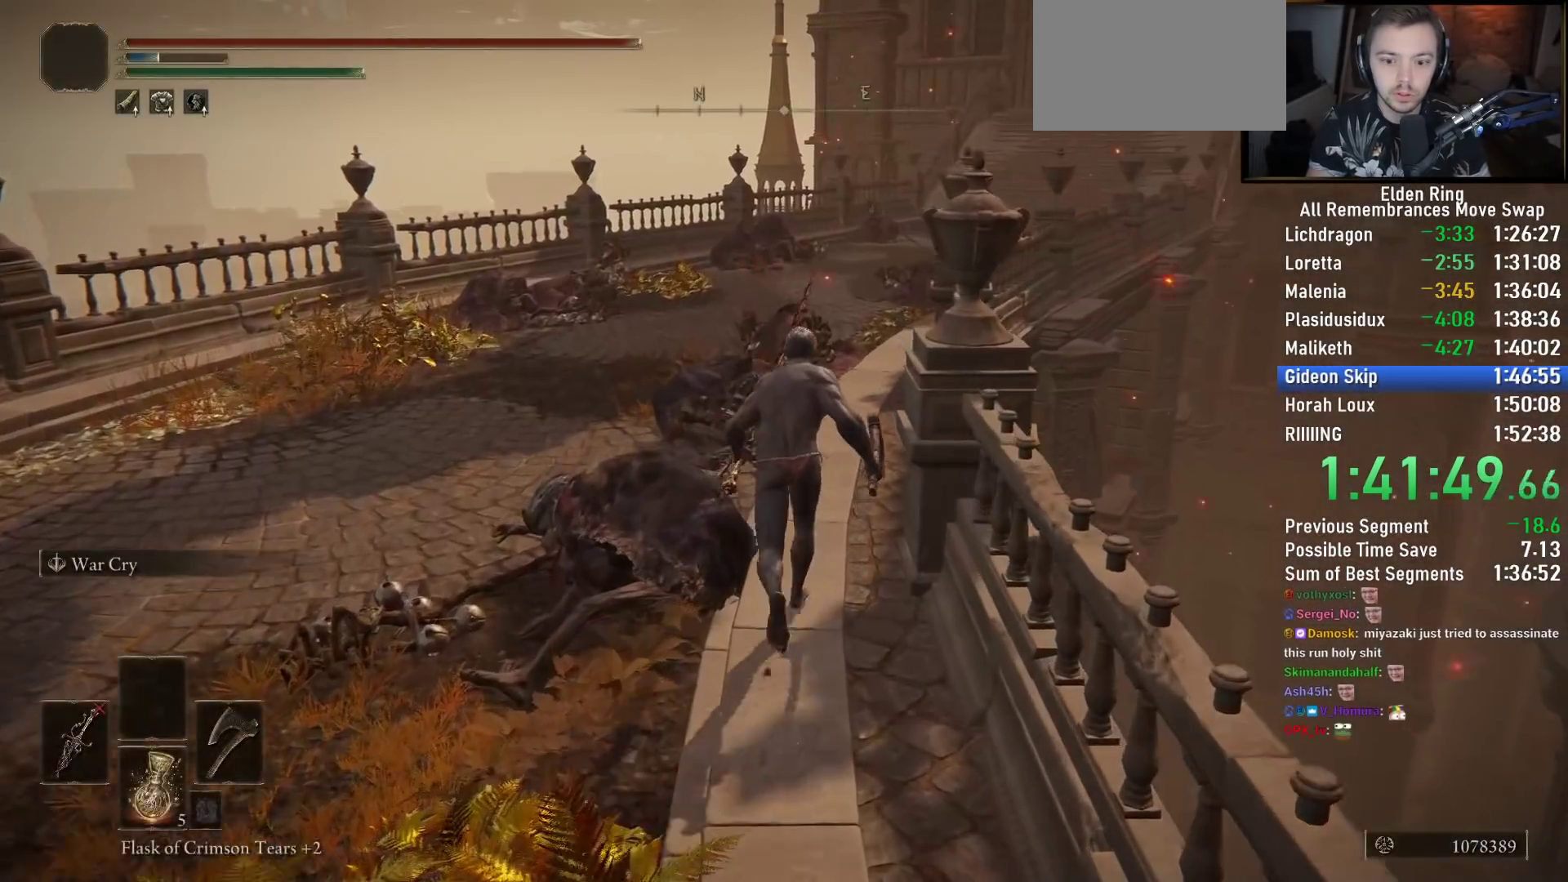
{"dt_ms": 500, "buttons": ["CIRCLE"], "left_stick": "up", "right_stick": "down-right", "button_events": [[250, "CROSS", "down"], [300, "CROSS", "up"]]}
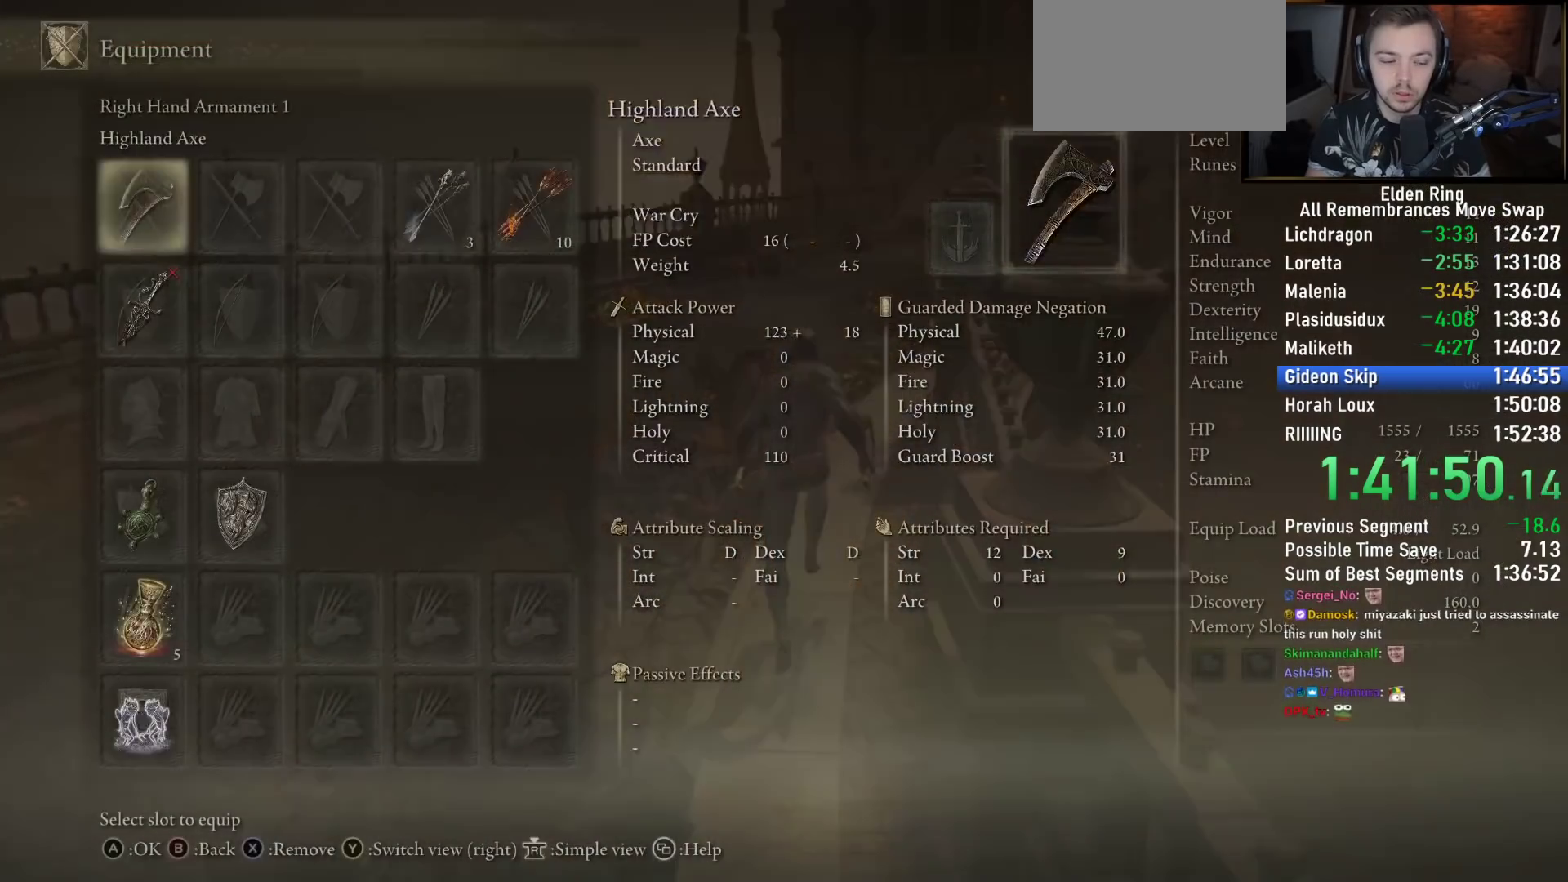
{"dt_ms": 500, "buttons": ["CIRCLE"], "left_stick": "up", "right_stick": "center", "button_events": [[17, "DPAD_DOWN", "down"], [83, "DPAD_DOWN", "up"], [150, "DPAD_DOWN", "down"], [250, "DPAD_DOWN", "up"], [283, "CROSS", "down"], [367, "CROSS", "up"]]}
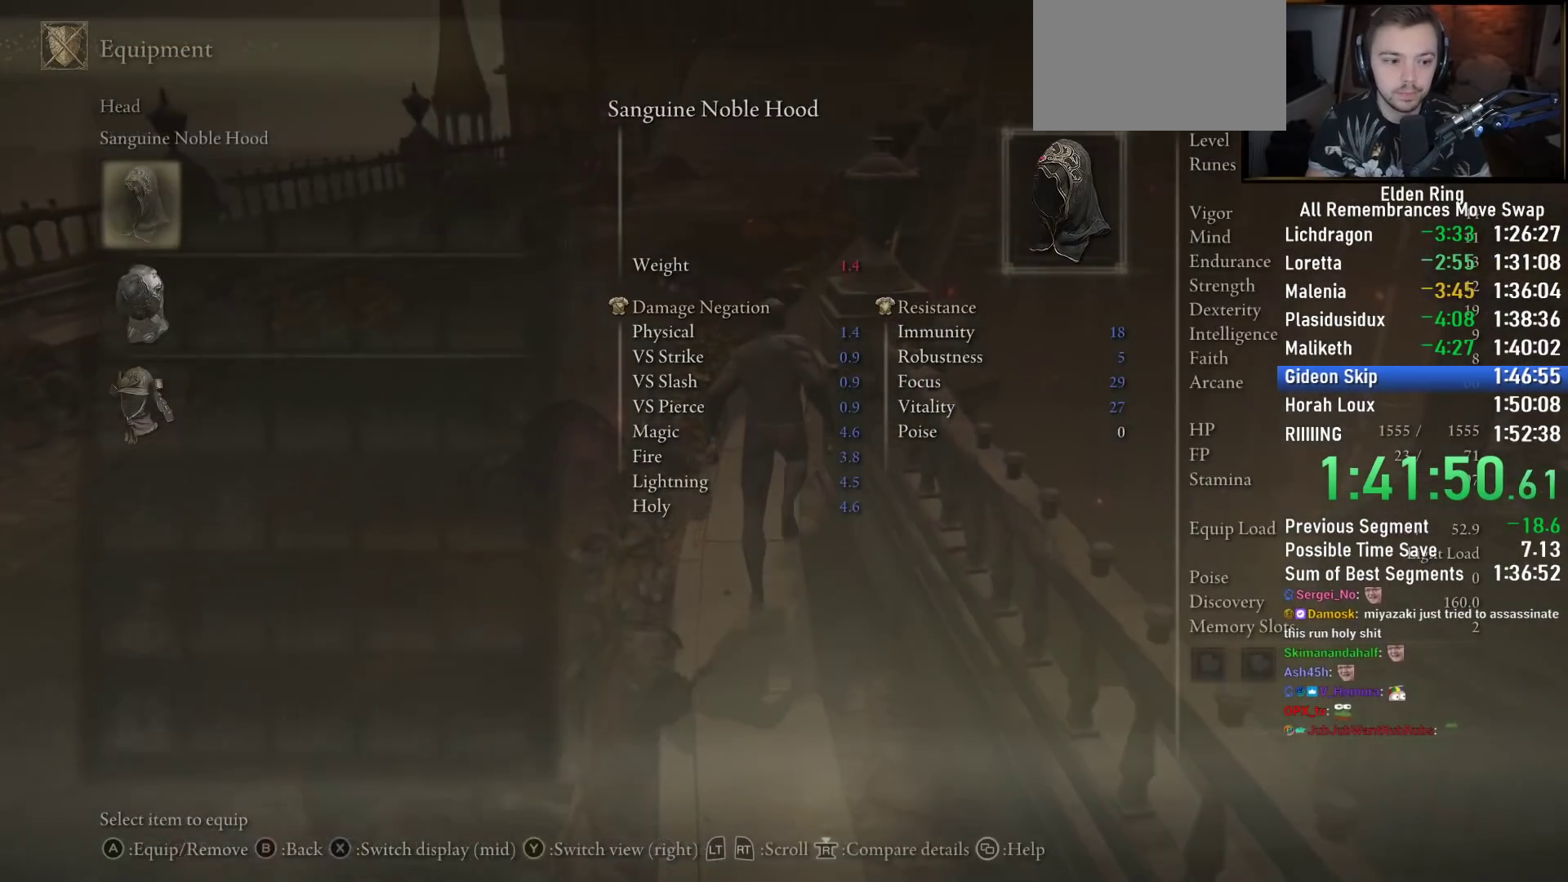
{"dt_ms": 500, "buttons": ["CIRCLE"], "left_stick": "up-left", "right_stick": "center", "button_events": [[317, "DPAD_DOWN", "down"], [417, "DPAD_DOWN", "up"]]}
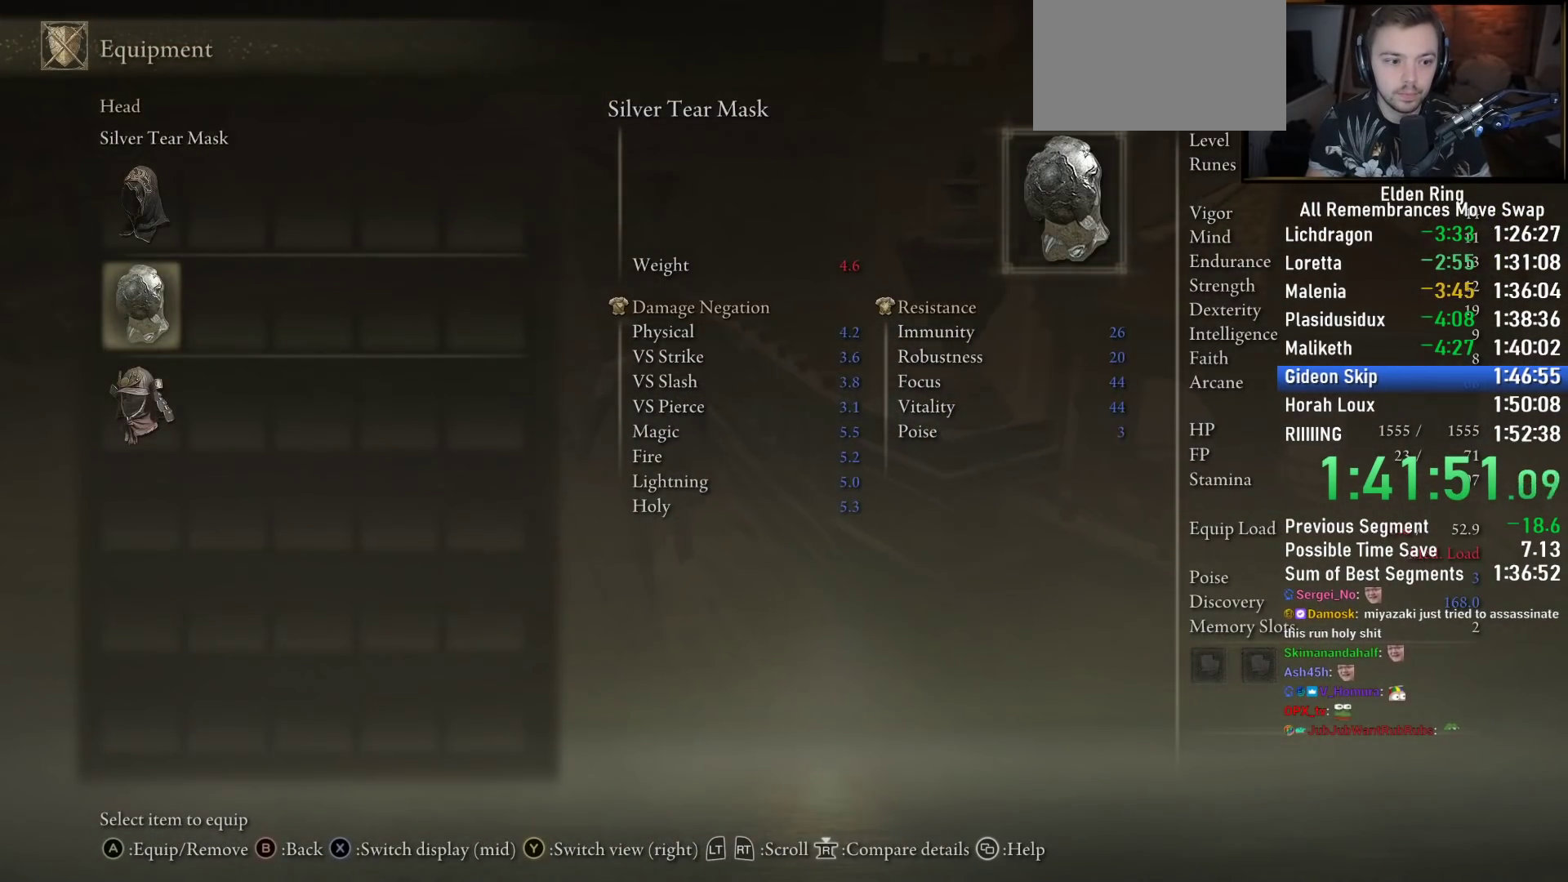
{"dt_ms": 500, "buttons": ["CIRCLE"], "left_stick": "up", "right_stick": "center", "button_events": [[17, "DPAD_DOWN", "down"], [100, "CROSS", "down"], [100, "DPAD_DOWN", "up"], [217, "CROSS", "up"]]}
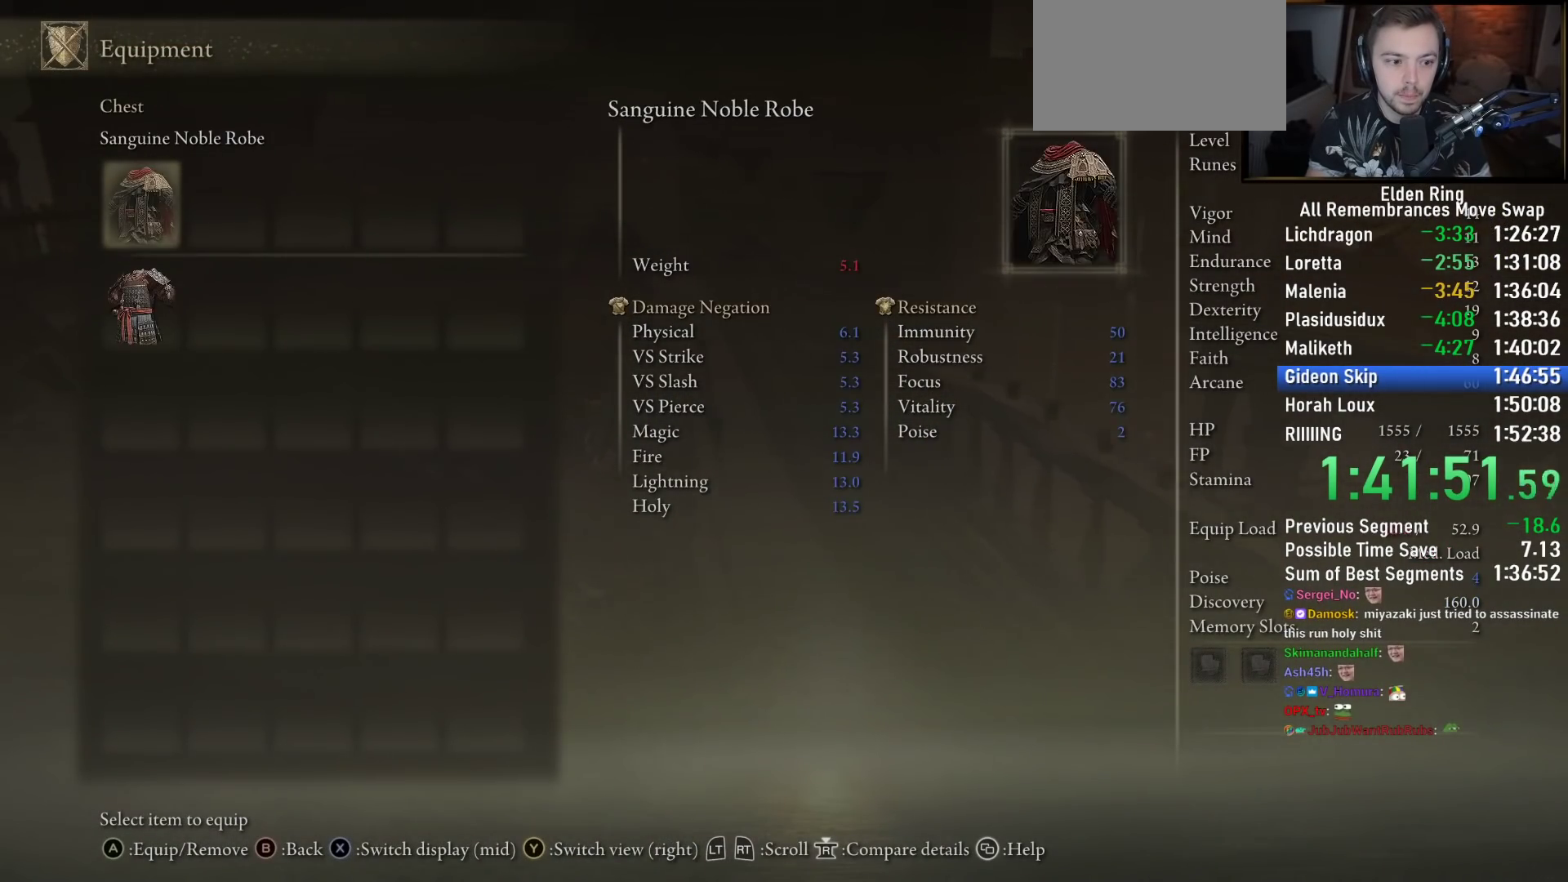
{"dt_ms": 500, "buttons": ["CIRCLE"], "left_stick": "up", "right_stick": "center", "button_events": [[150, "DPAD_DOWN", "down"], [233, "DPAD_DOWN", "up"], [250, "CROSS", "down"], [367, "CROSS", "up"]]}
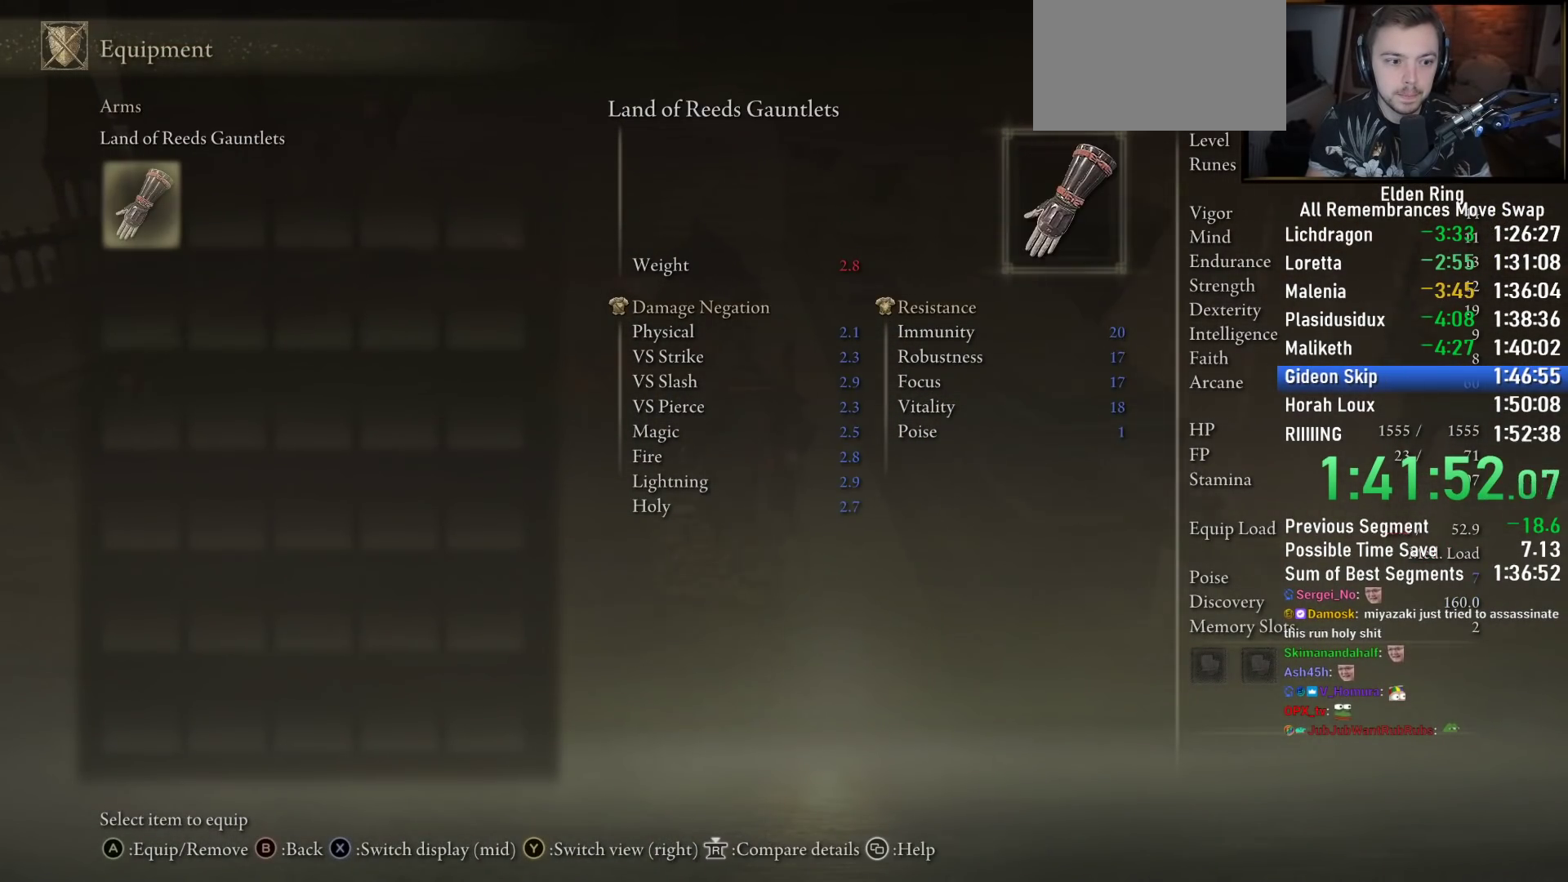
{"dt_ms": 500, "buttons": ["CIRCLE"], "left_stick": "up", "right_stick": "center", "button_events": [[367, "CROSS", "down"], [467, "CROSS", "up"]]}
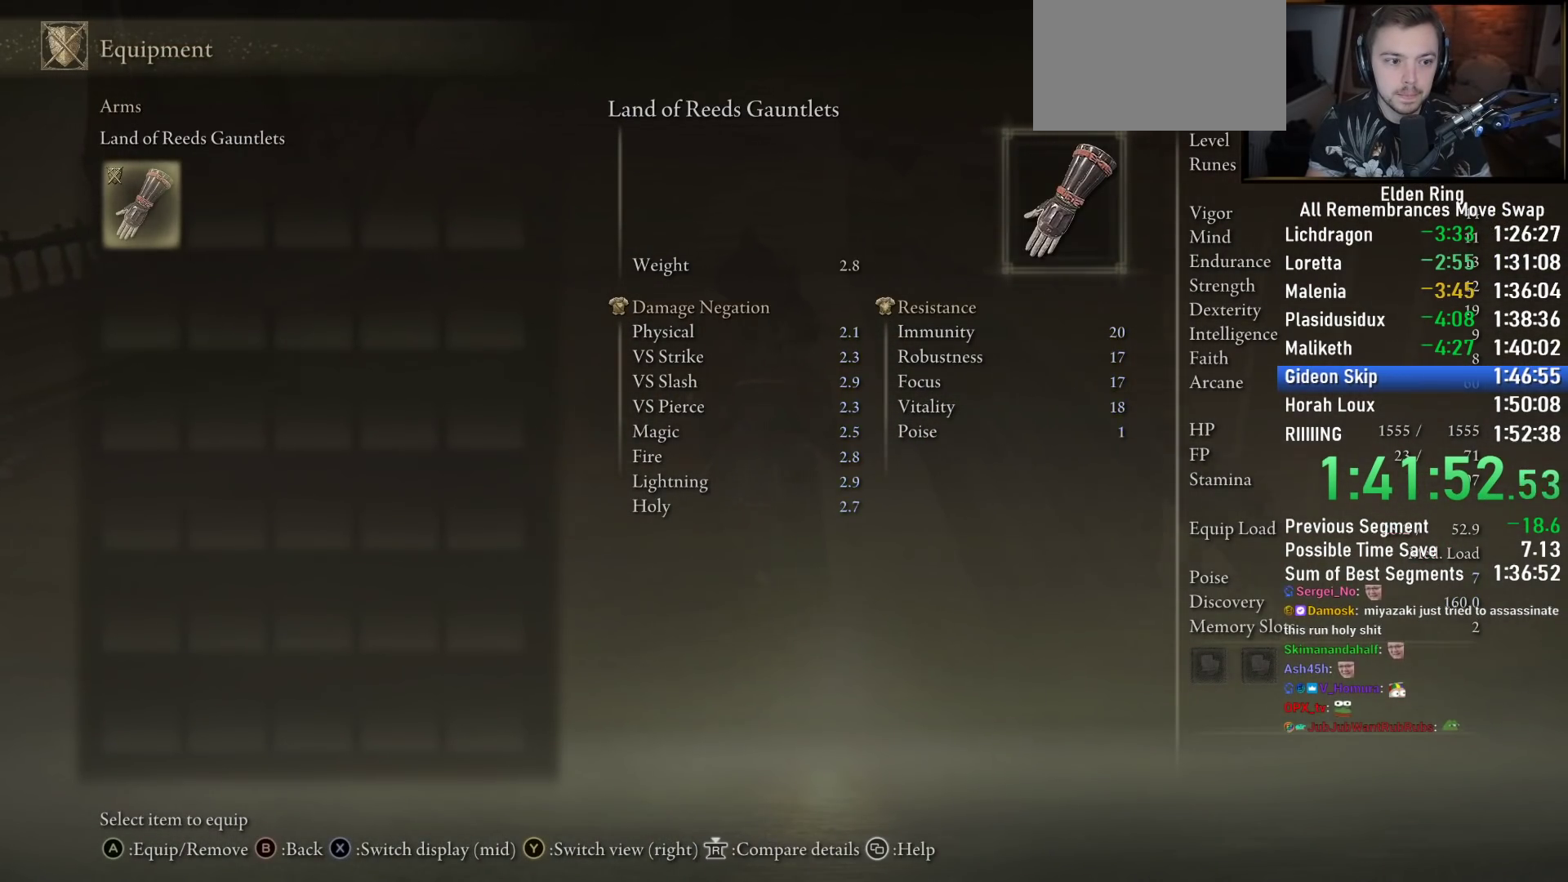
{"dt_ms": 500, "buttons": ["CIRCLE"], "left_stick": "up", "right_stick": "center", "button_events": [[200, "DPAD_DOWN", "down"], [300, "DPAD_DOWN", "up"], [317, "CROSS", "down"], [400, "CROSS", "up"]]}
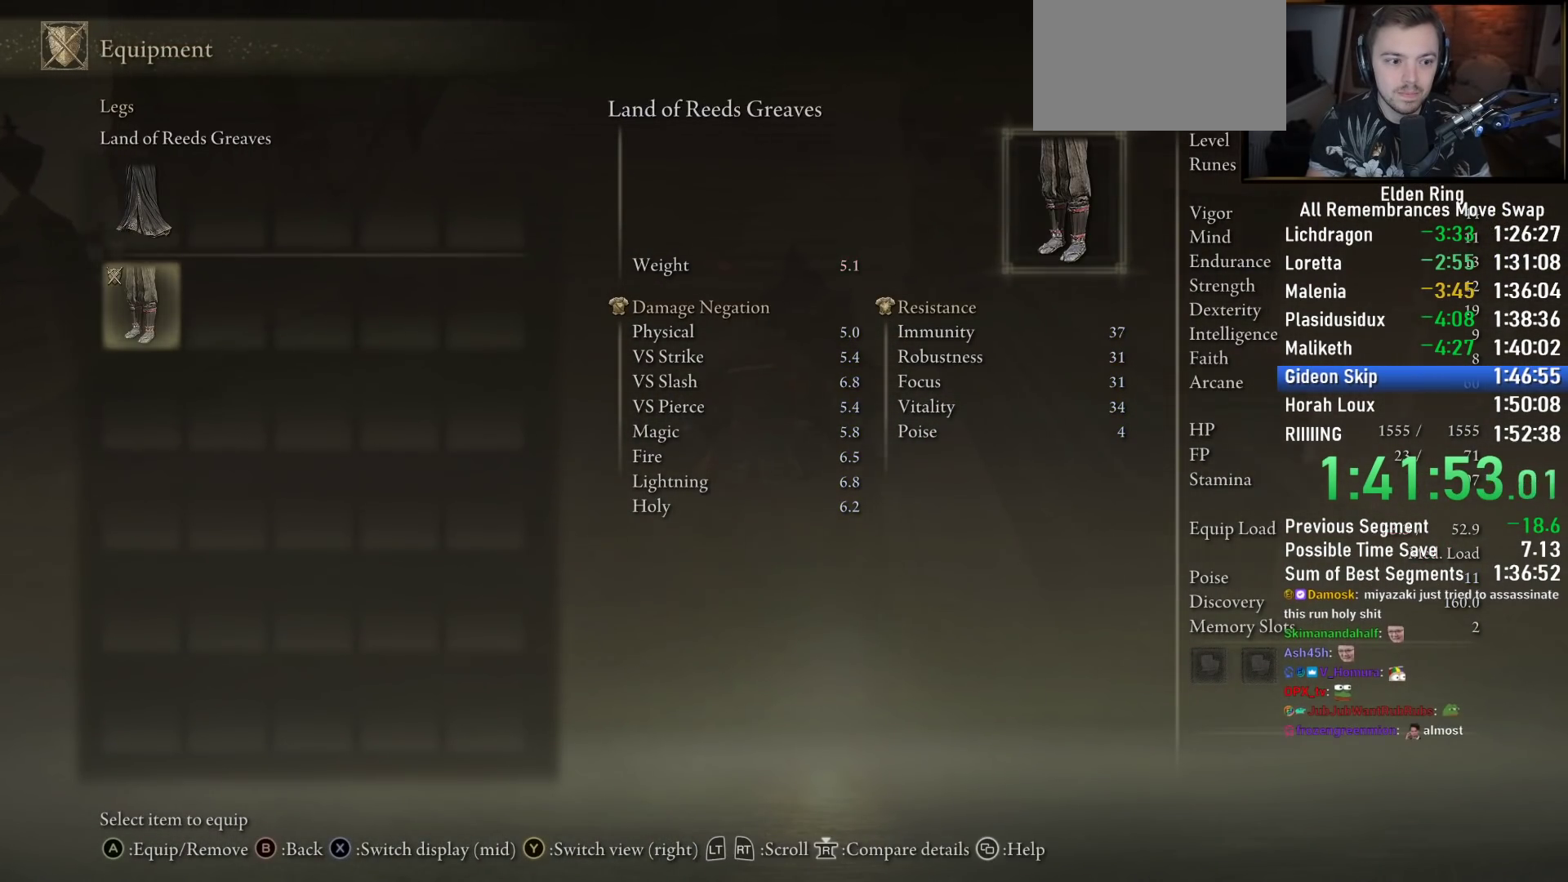
{"dt_ms": 500, "buttons": ["CIRCLE"], "left_stick": "up", "right_stick": "center", "button_events": []}
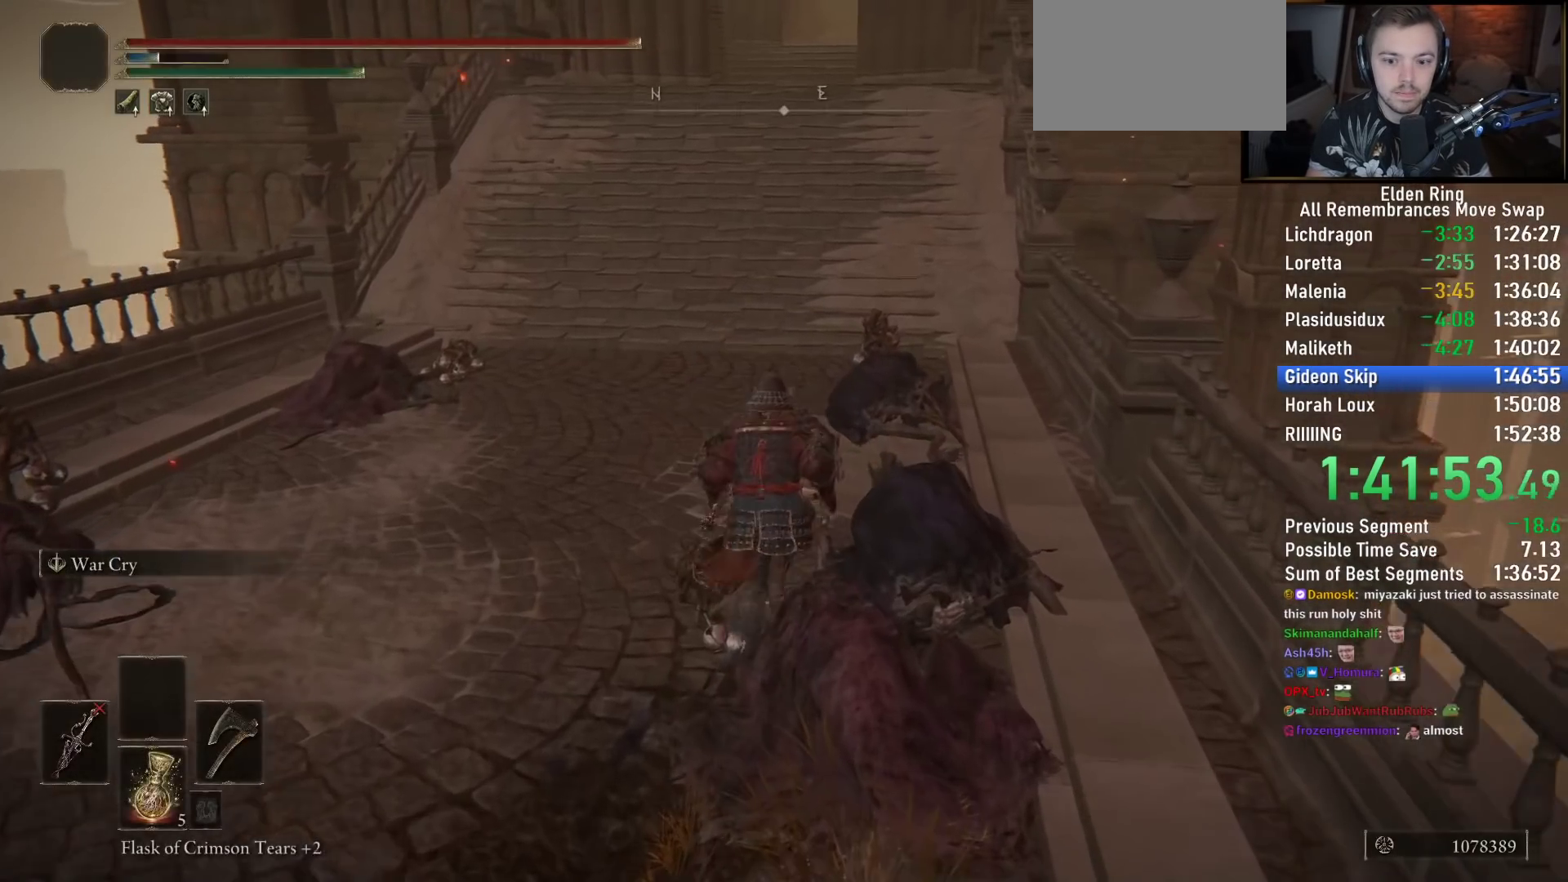
{"dt_ms": 500, "buttons": ["CIRCLE"], "left_stick": "up", "right_stick": "up", "button_events": []}
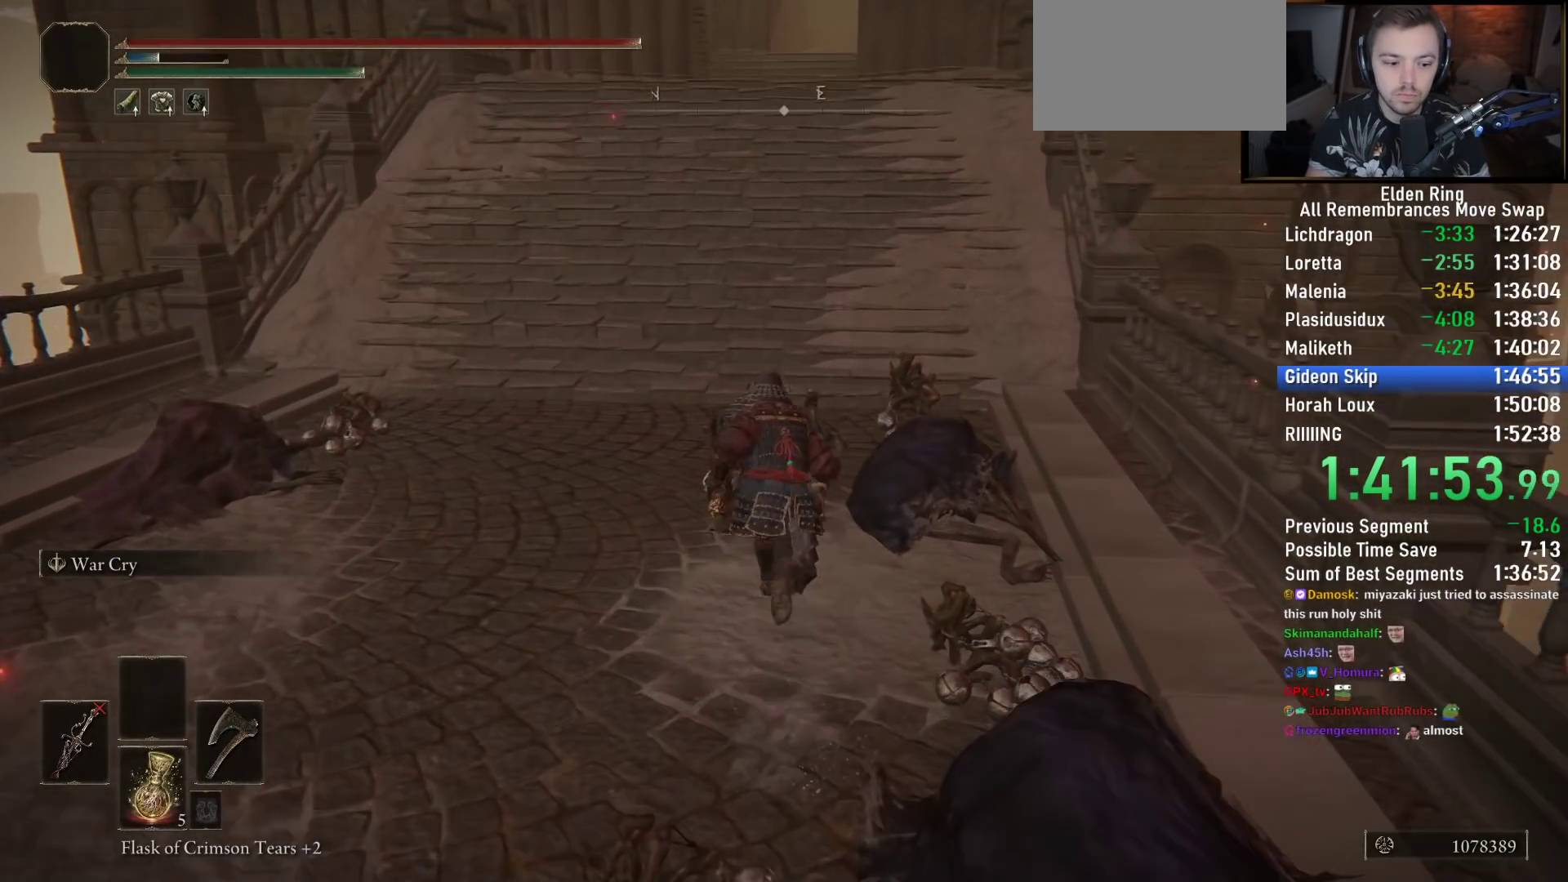
{"dt_ms": 500, "buttons": ["CIRCLE"], "left_stick": "up", "right_stick": "center", "button_events": []}
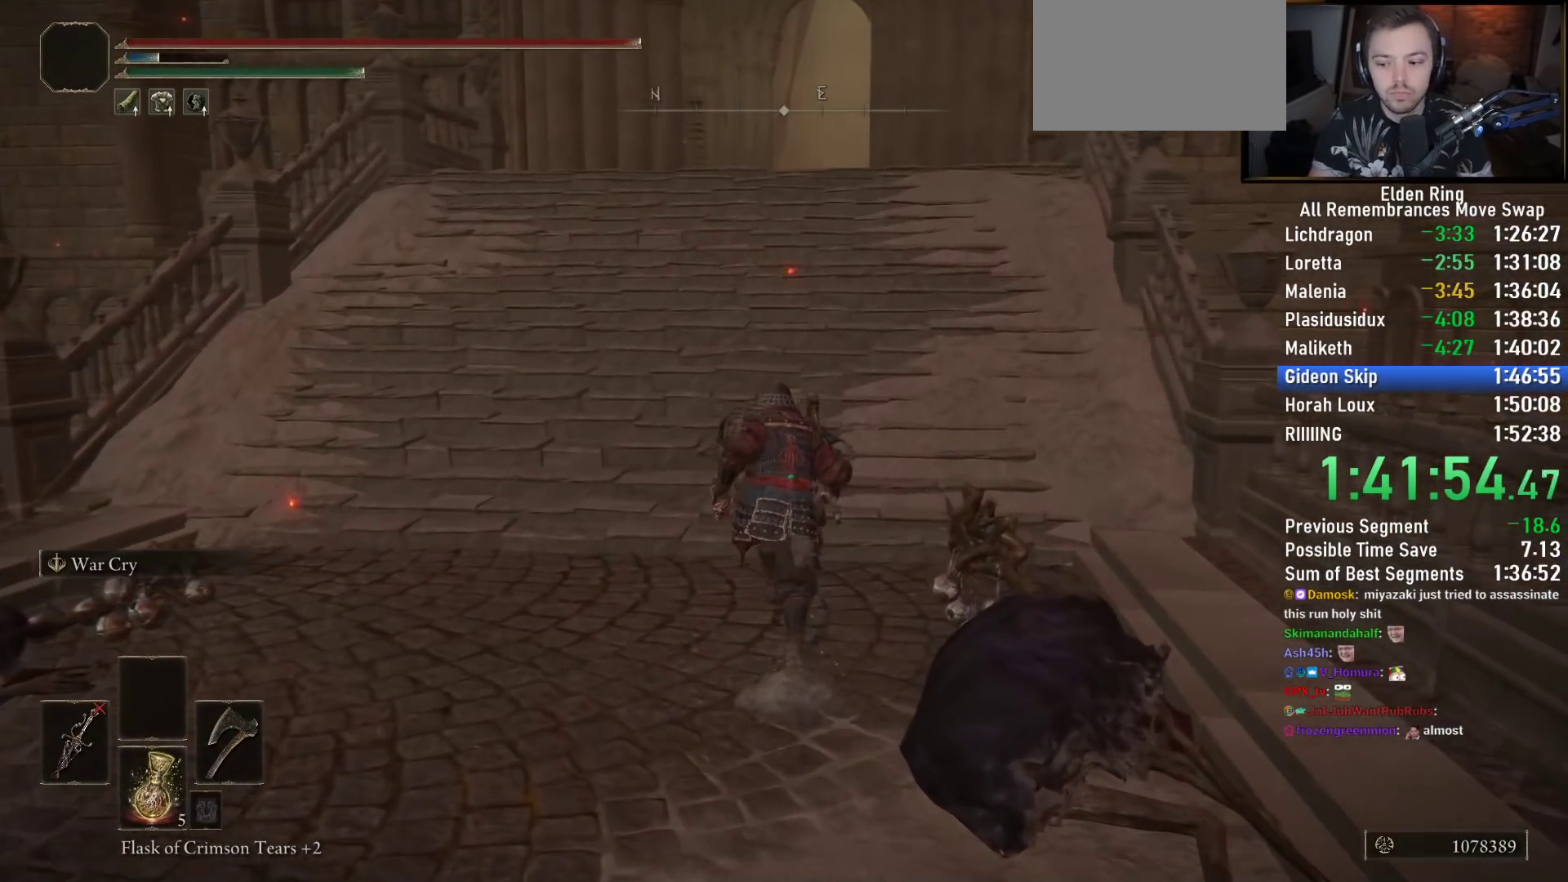
{"dt_ms": 500, "buttons": ["CIRCLE"], "left_stick": "up", "right_stick": "center", "button_events": []}
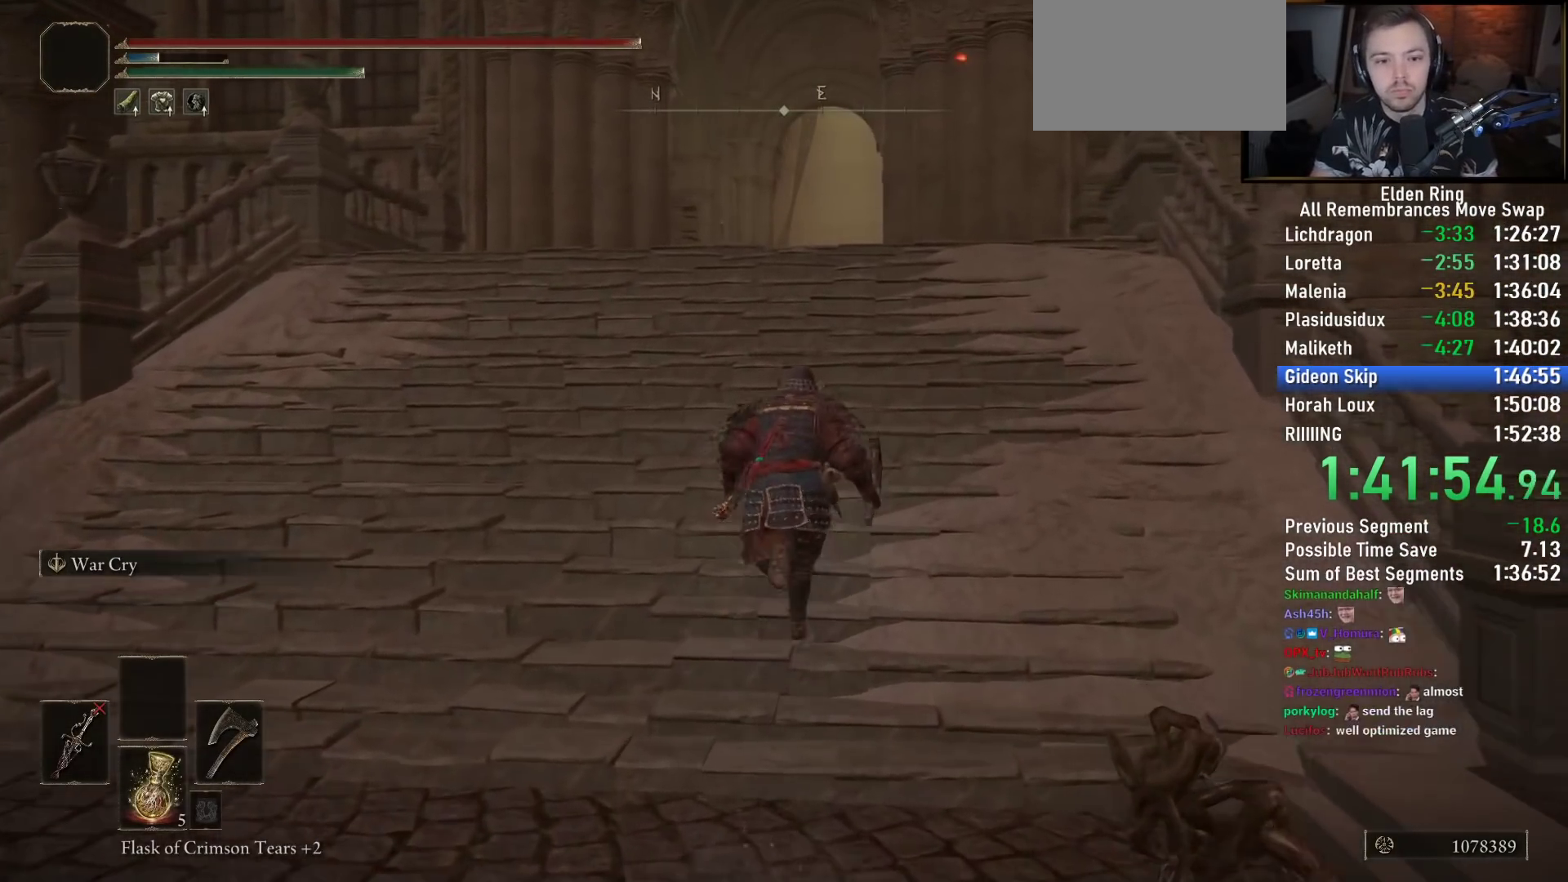
{"dt_ms": 500, "buttons": ["CIRCLE"], "left_stick": "up", "right_stick": "center", "button_events": []}
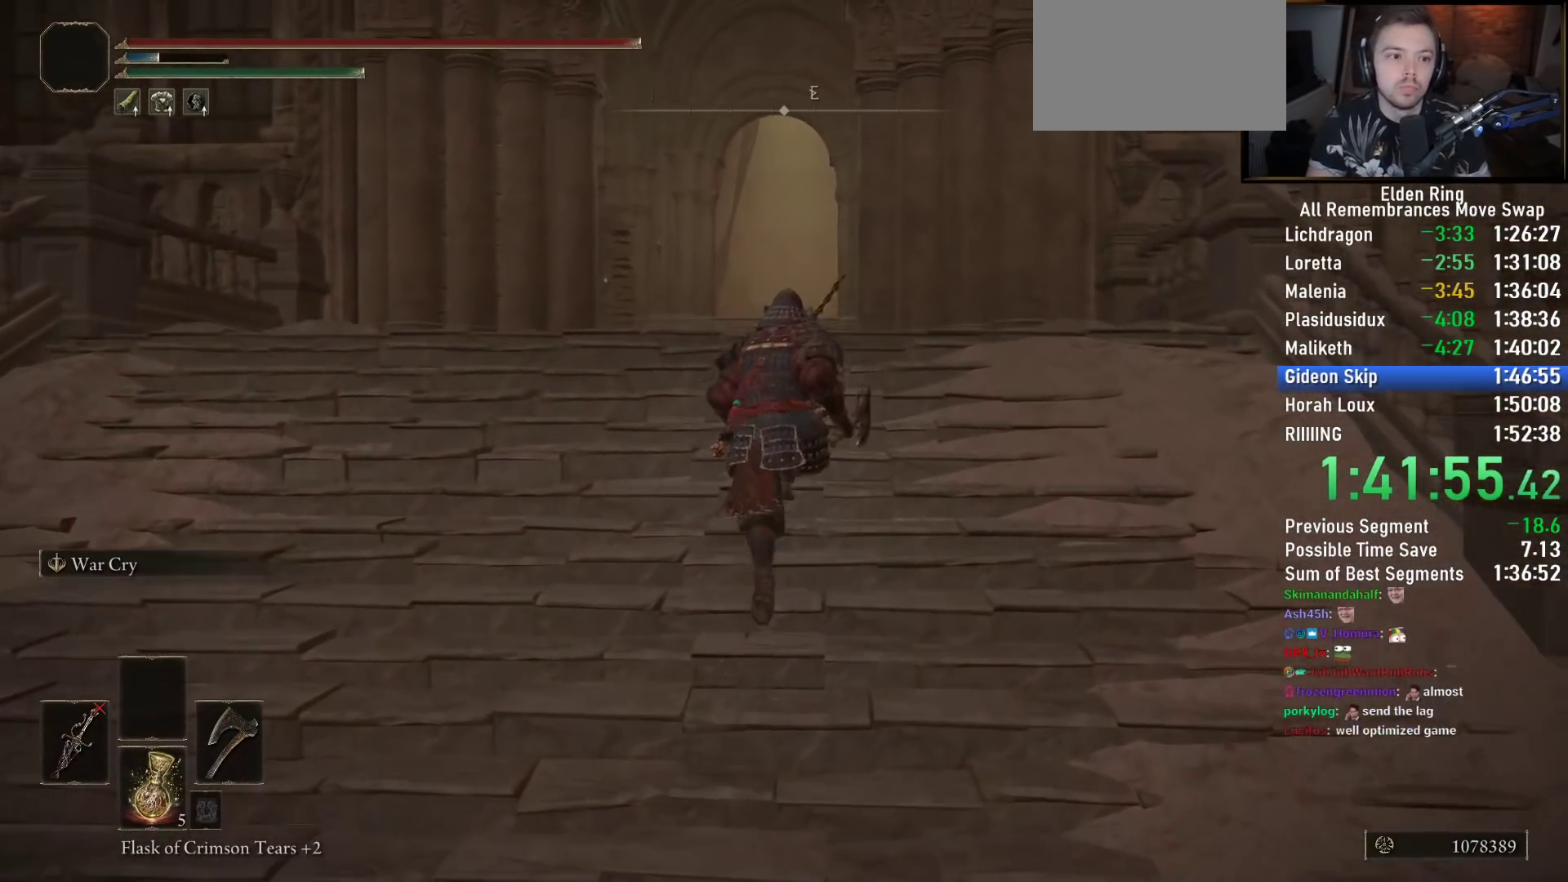
{"dt_ms": 500, "buttons": ["CIRCLE"], "left_stick": "up", "right_stick": "center", "button_events": []}
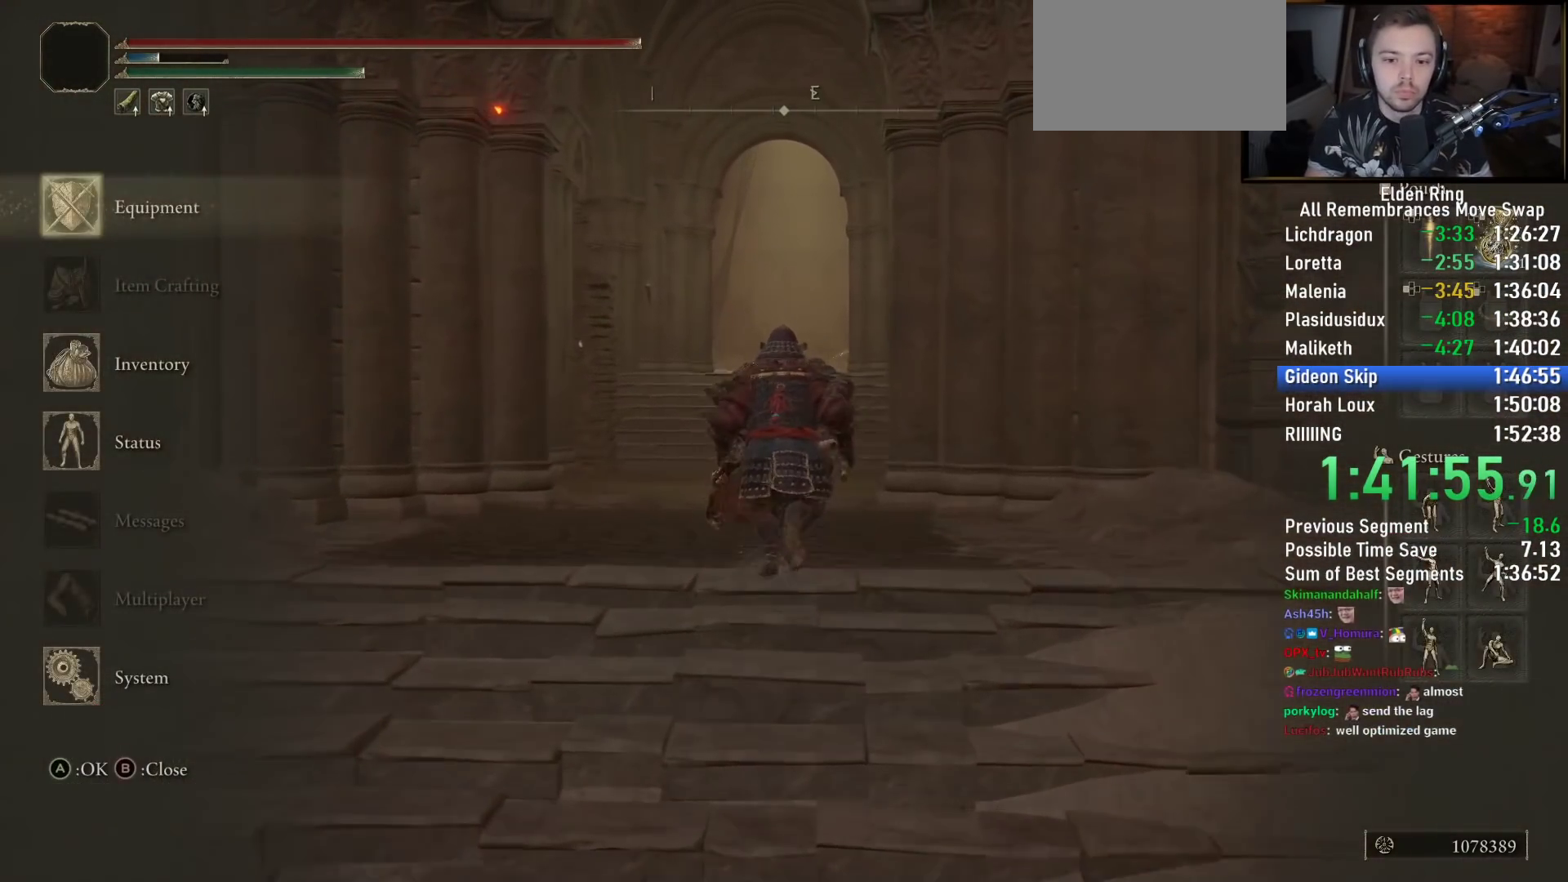
{"dt_ms": 500, "buttons": ["CIRCLE"], "left_stick": "up", "right_stick": "center", "button_events": [[217, "DPAD_DOWN", "down"], [267, "DPAD_DOWN", "up"], [383, "DPAD_DOWN", "down"], [433, "DPAD_DOWN", "up"]]}
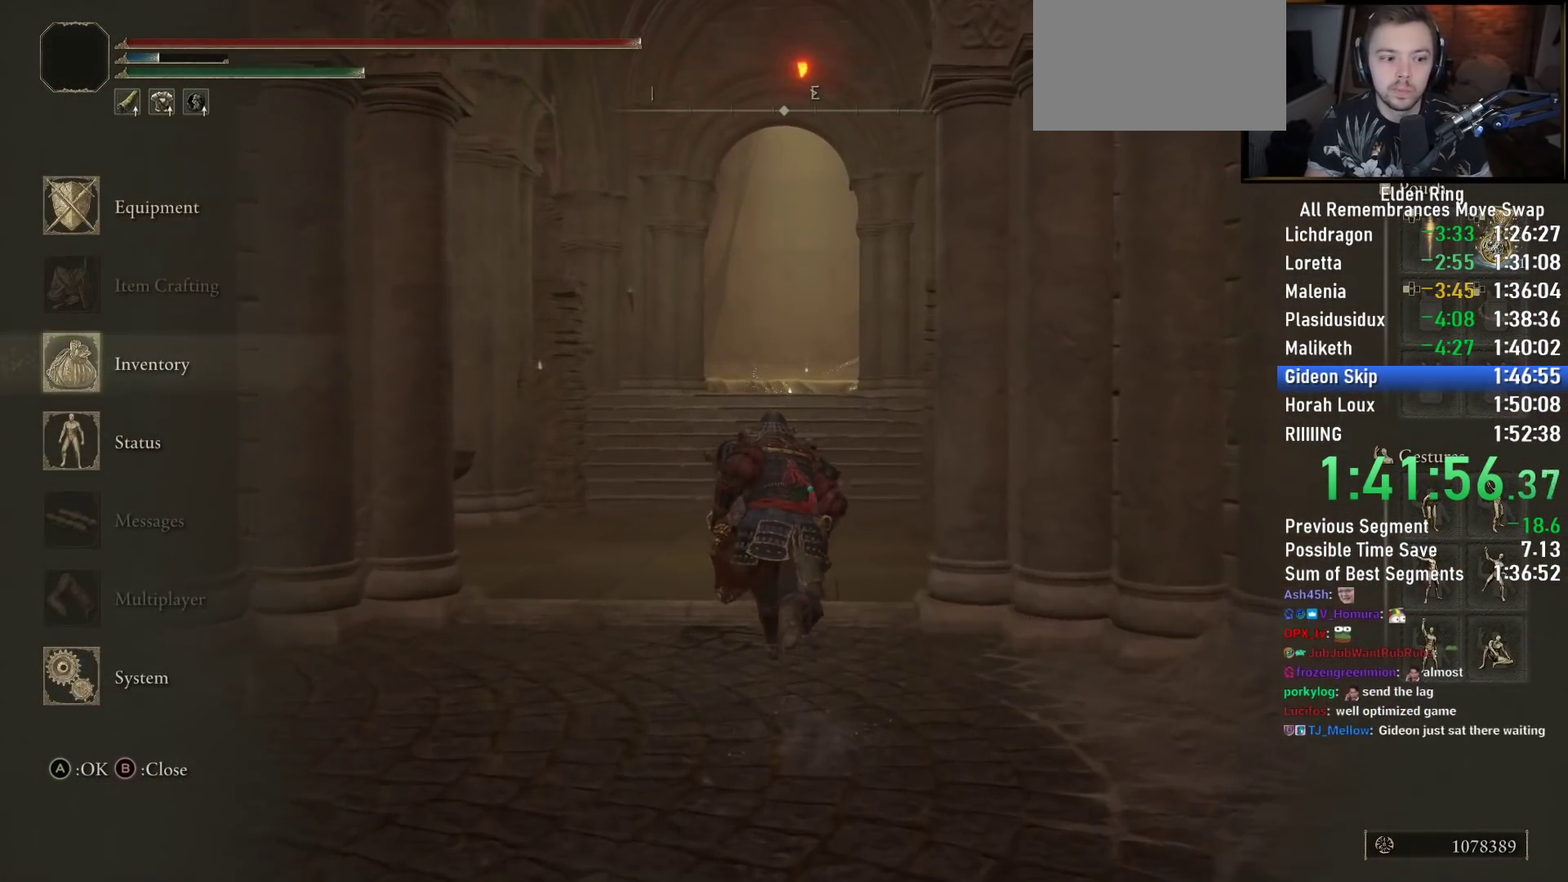
{"dt_ms": 500, "buttons": ["CIRCLE"], "left_stick": "up", "right_stick": "center", "button_events": [[17, "DPAD_DOWN", "down"], [100, "DPAD_DOWN", "up"], [133, "CROSS", "down"], [217, "CROSS", "up"]]}
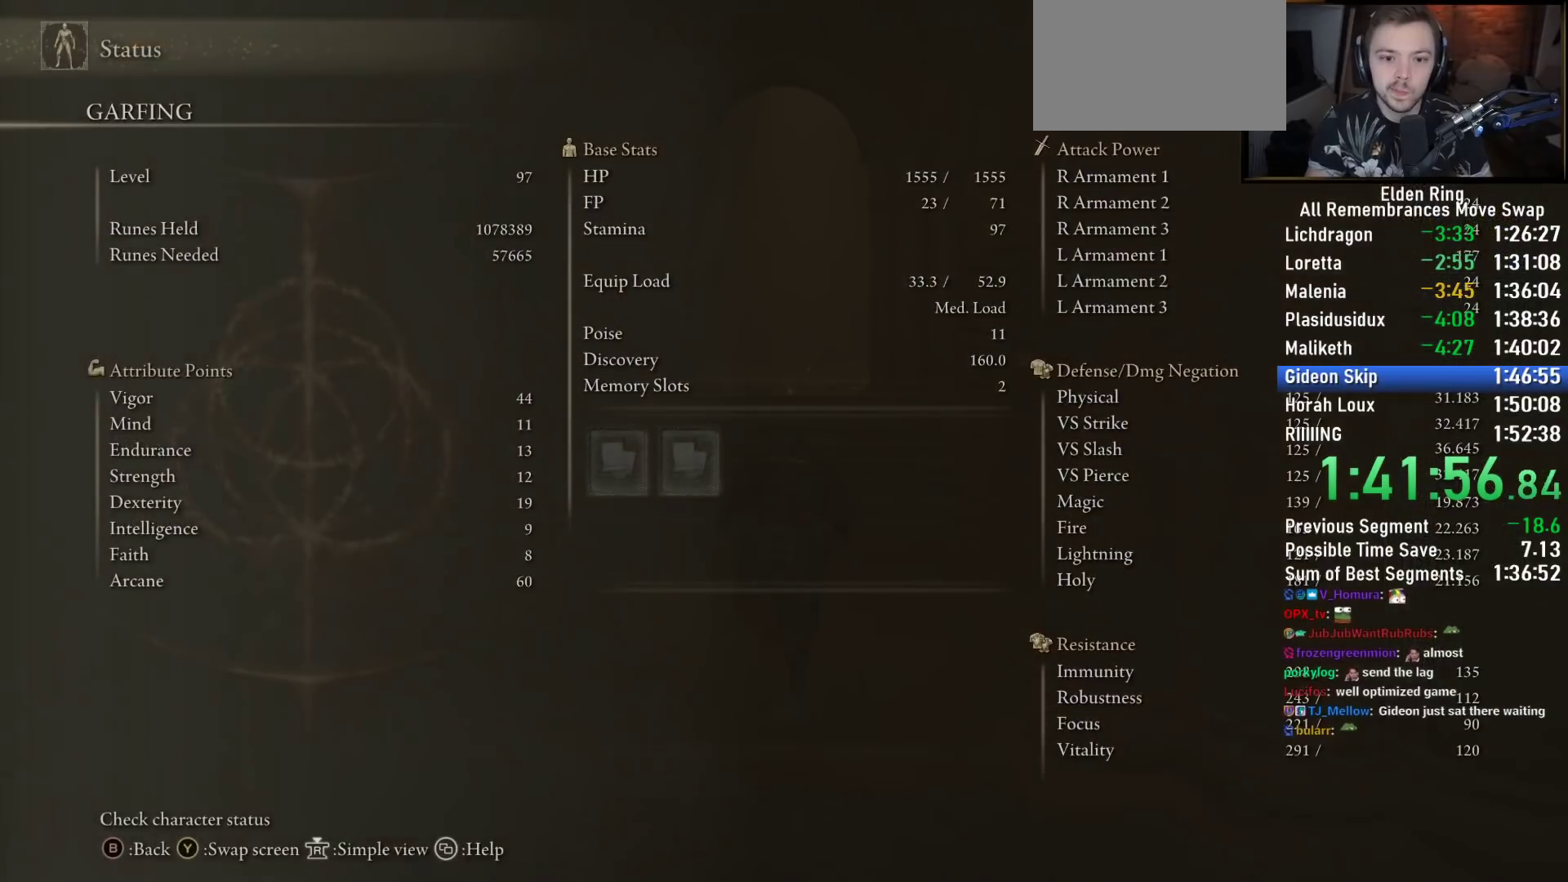
{"dt_ms": 500, "buttons": ["CIRCLE"], "left_stick": "up", "right_stick": "center", "button_events": []}
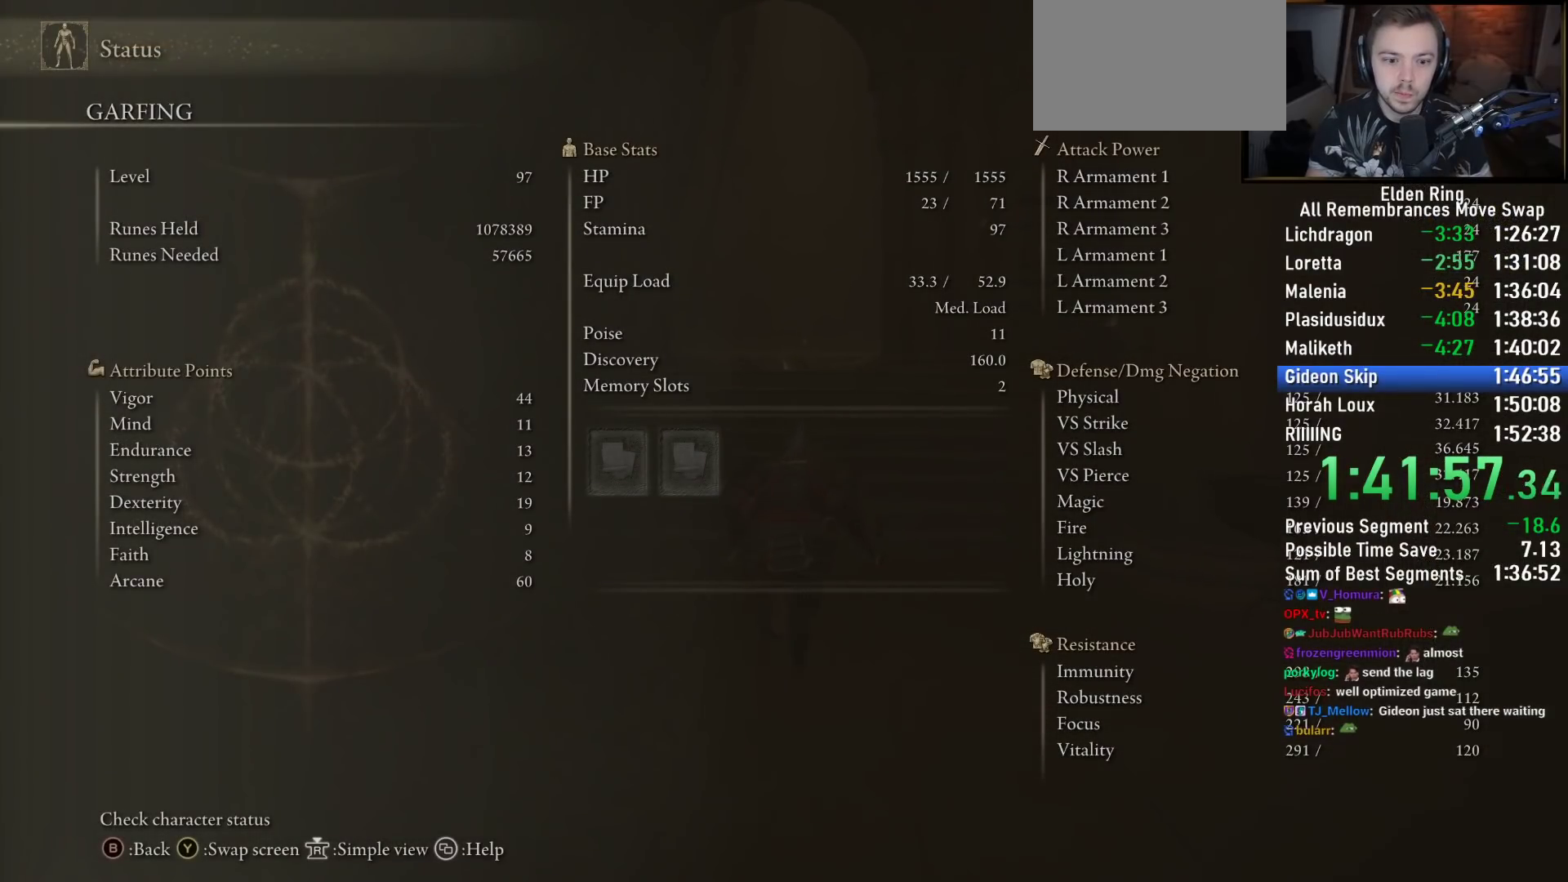
{"dt_ms": 500, "buttons": ["CIRCLE"], "left_stick": "up", "right_stick": "center", "button_events": []}
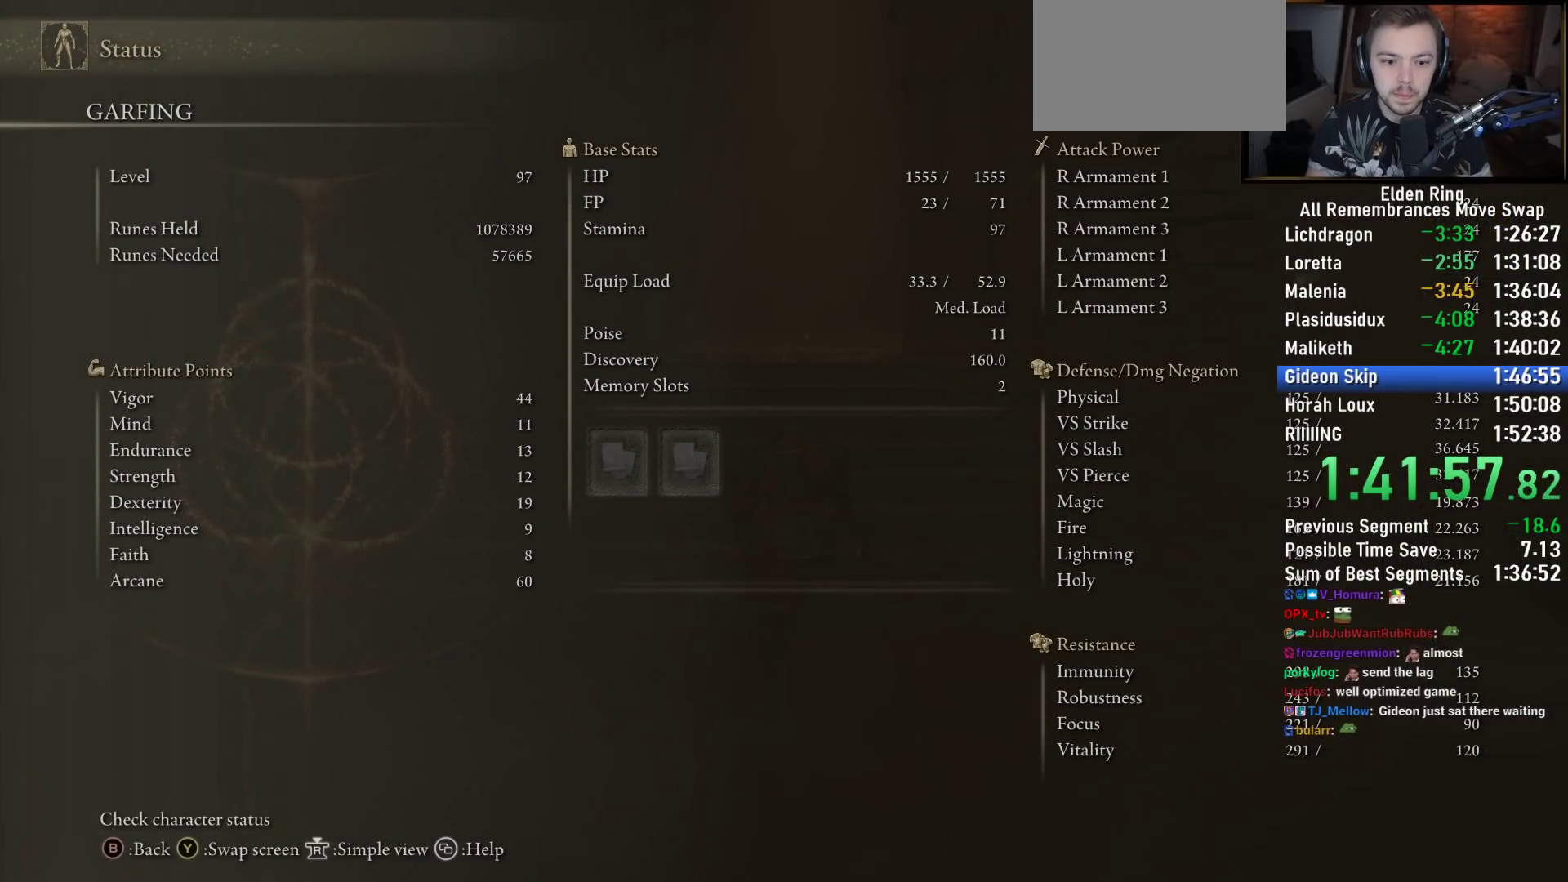
{"dt_ms": 500, "buttons": ["CIRCLE"], "left_stick": "up", "right_stick": "center", "button_events": []}